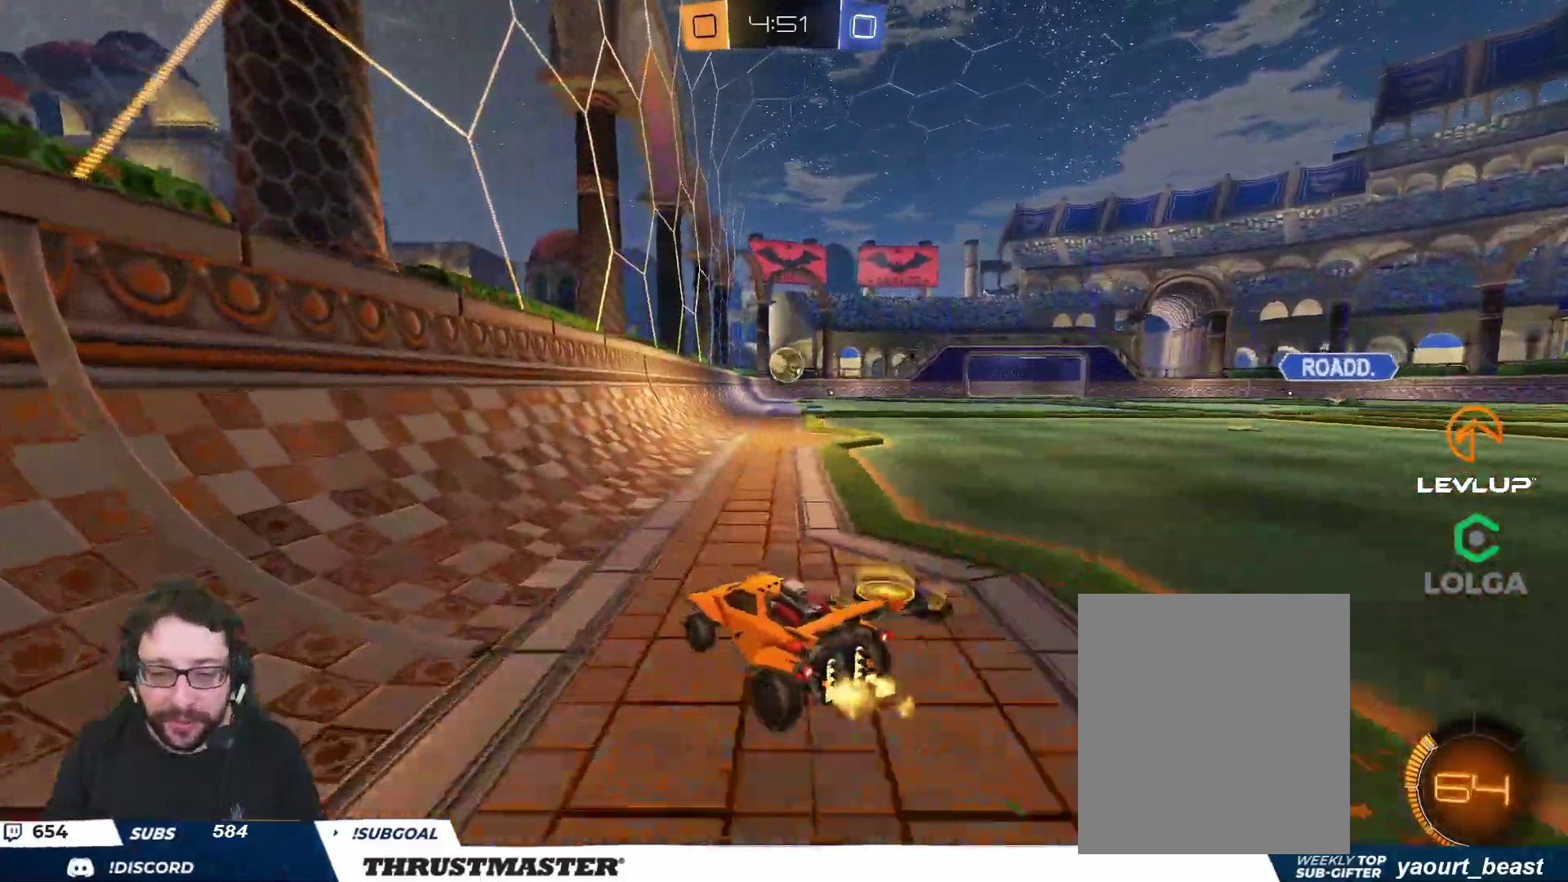
Gameplay with a controller (Xbox layout); each line is a JSON object with the inputs held at the frame after it. "events" lists button and stick changes between this image and that frame as [ms after this image, input, new state], when the widget could be followed in between.
{"buttons": [], "left_stick": "right", "right_stick": "center", "events": [[183, "left_stick", "right"], [250, "R2", "up"], [317, "left_stick", "down-right"], [450, "left_stick", "right"]]}
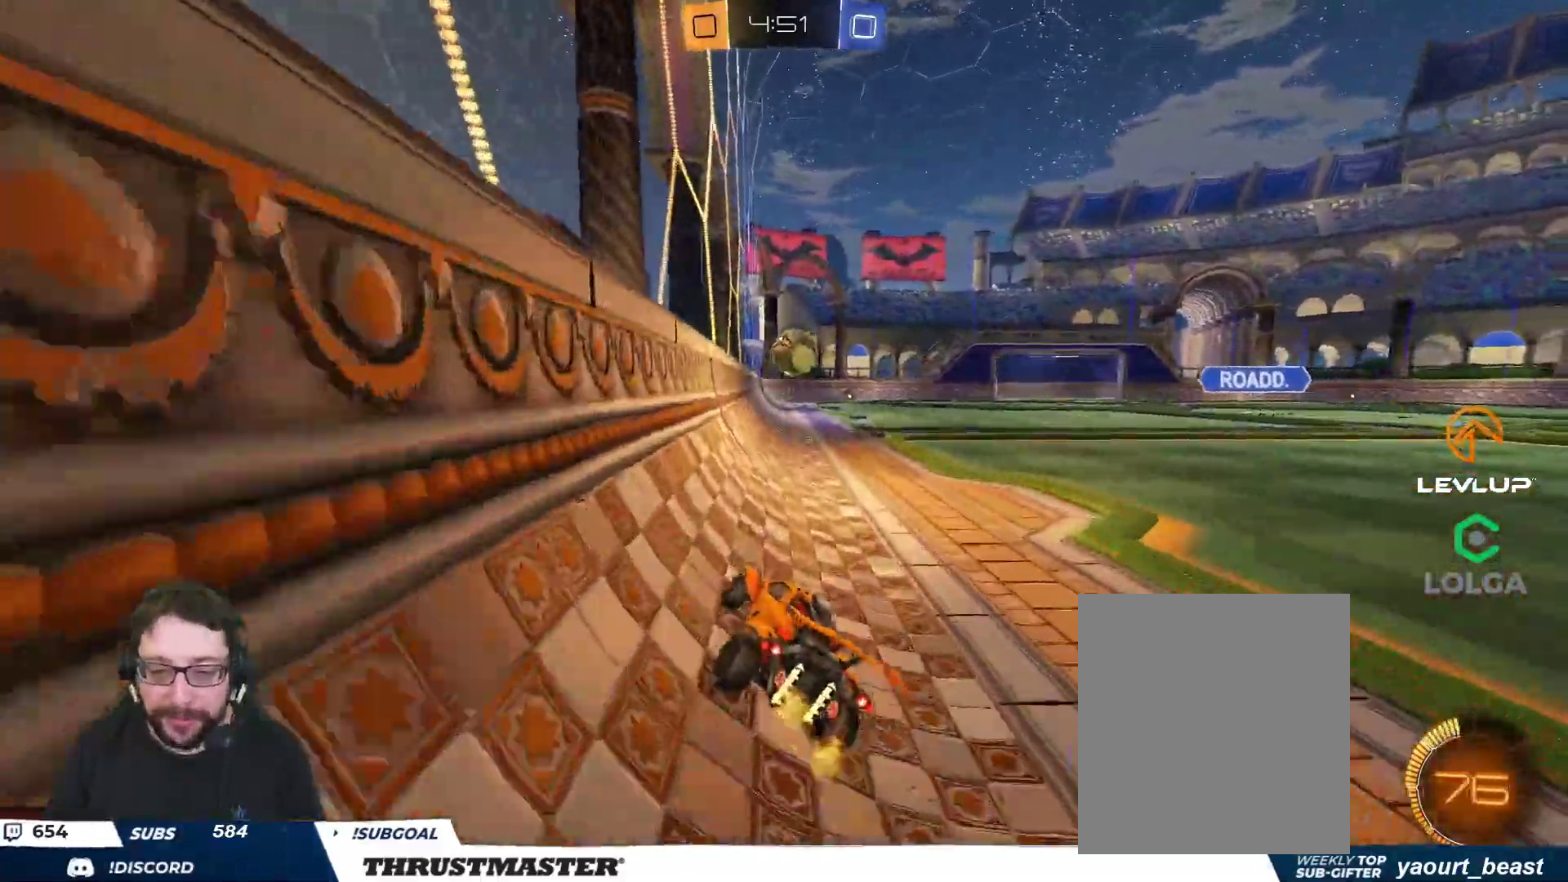
{"buttons": ["R2"], "left_stick": "left", "right_stick": "center", "events": [[117, "left_stick", "down"], [183, "R2", "down"], [200, "left_stick", "left"]]}
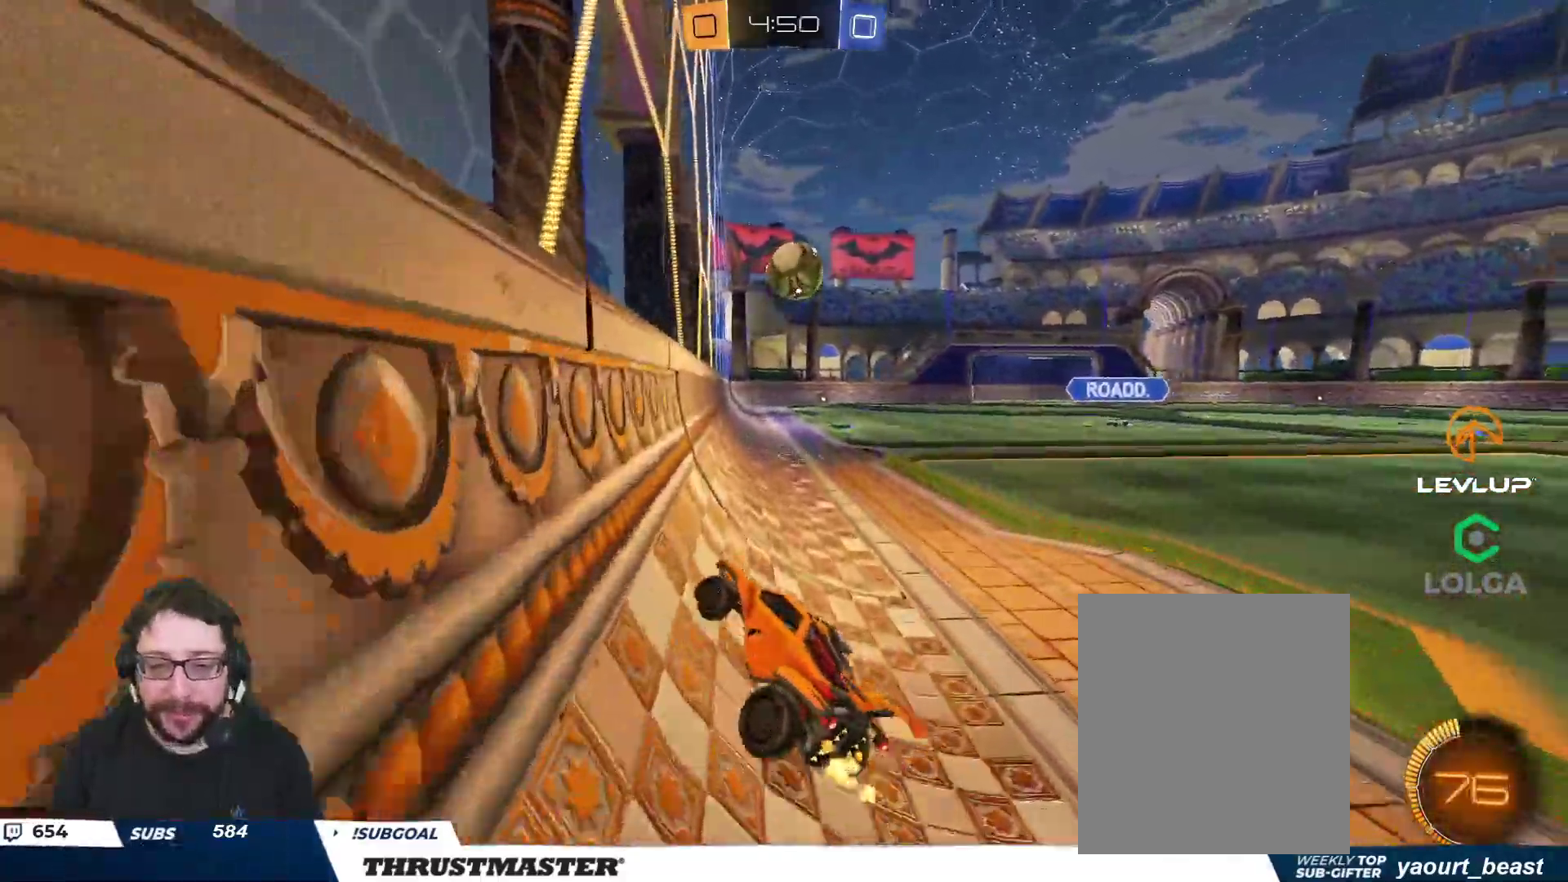
{"buttons": ["B", "R2"], "left_stick": "center", "right_stick": "center", "events": [[17, "B", "down"], [17, "left_stick", "center"], [283, "left_stick", "right"], [350, "left_stick", "center"]]}
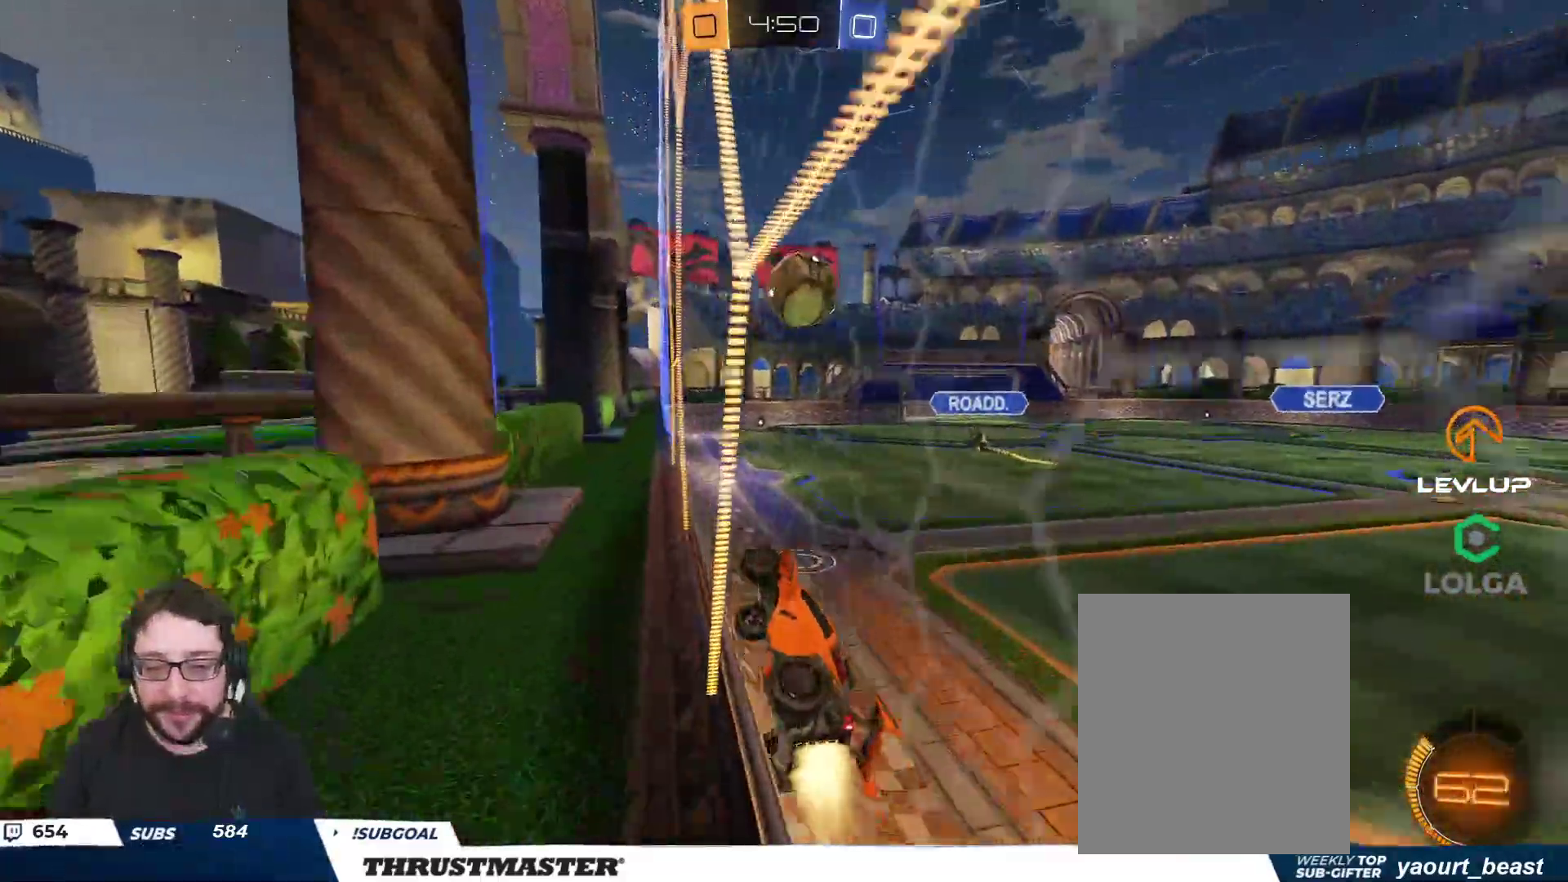
{"buttons": ["A", "B", "L2", "R2"], "left_stick": "up", "right_stick": "center", "events": [[33, "A", "down"], [33, "left_stick", "down-left"], [233, "L2", "down"], [317, "A", "up"], [317, "left_stick", "up"], [400, "L2", "up"], [417, "B", "up"], [467, "B", "down"], [483, "A", "down"], [483, "L2", "down"]]}
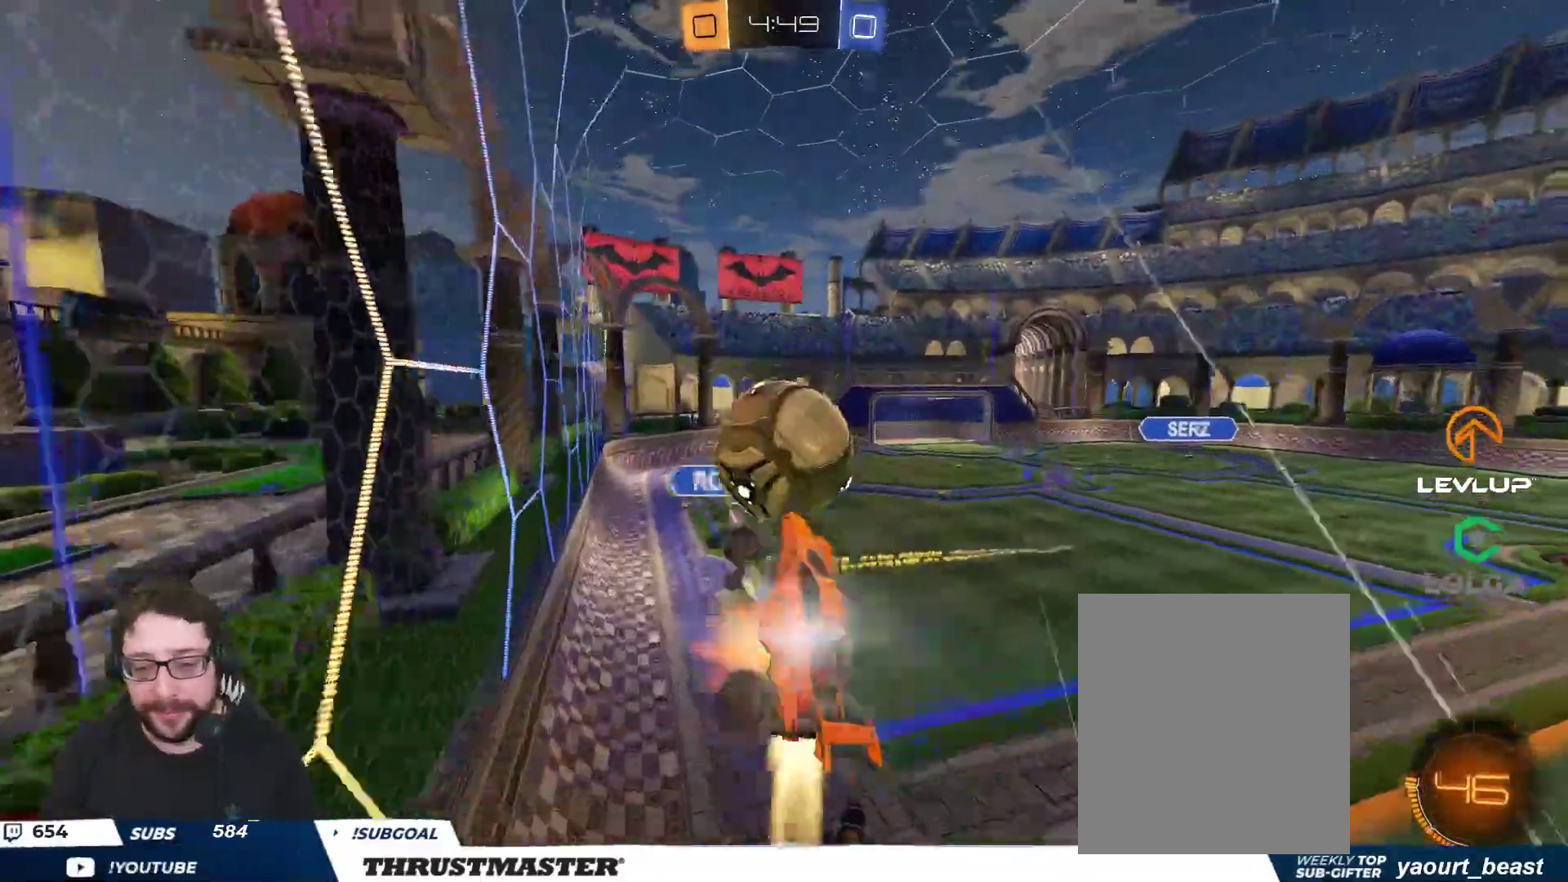
{"buttons": ["R2"], "left_stick": "down", "right_stick": "center", "events": [[83, "A", "up"], [83, "B", "up"], [117, "left_stick", "down"], [150, "L2", "up"]]}
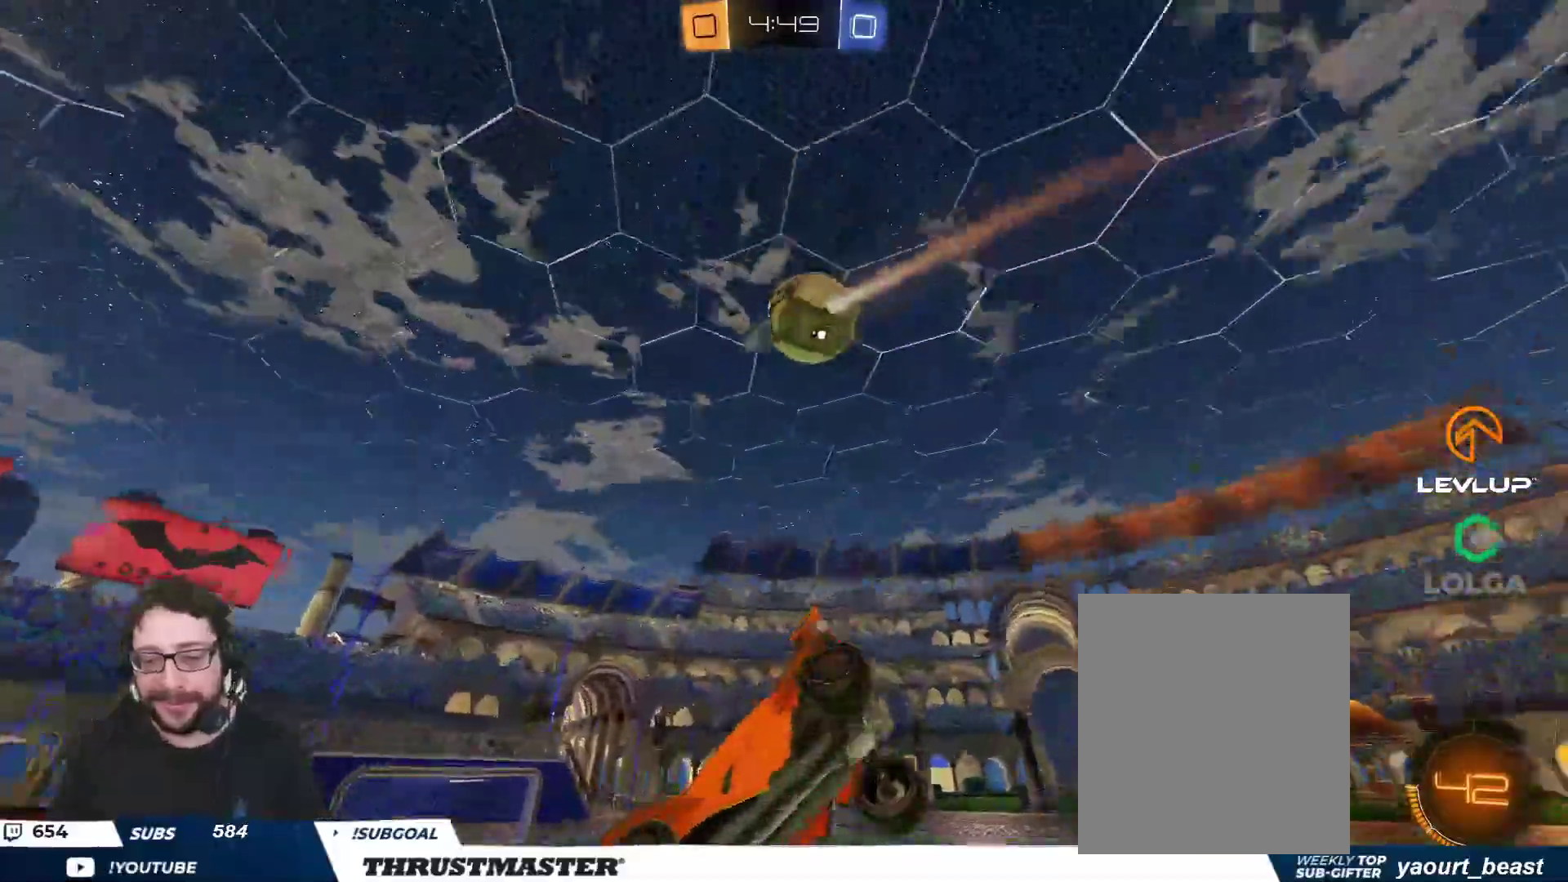
{"buttons": ["R2"], "left_stick": "up-left", "right_stick": "center", "events": [[50, "Y", "down"], [117, "Y", "up"], [150, "left_stick", "left"], [233, "left_stick", "up-left"]]}
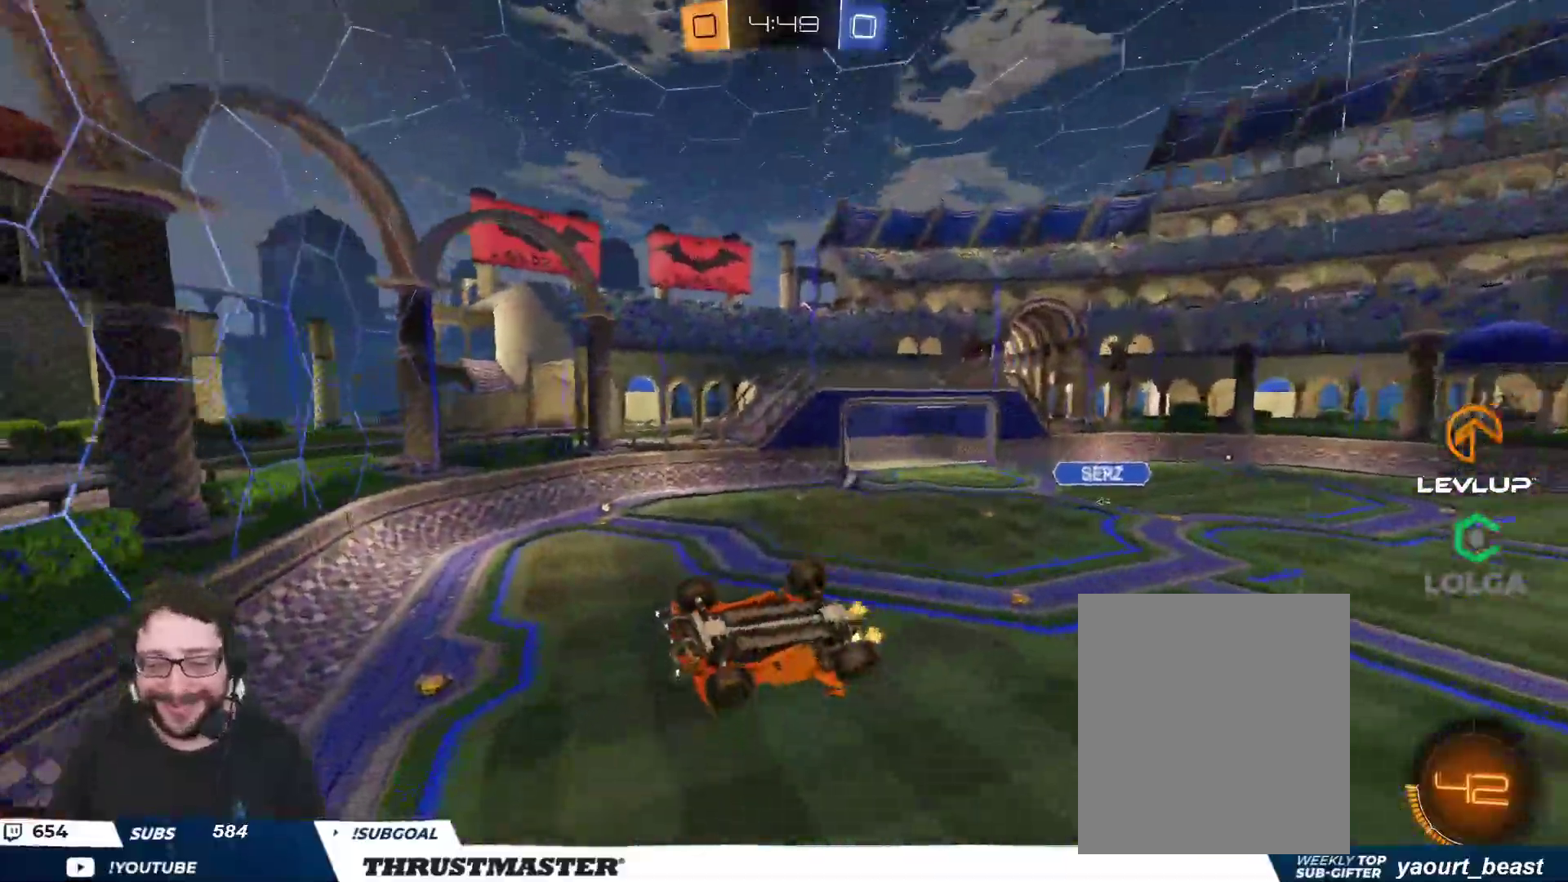
{"buttons": ["R2"], "left_stick": "down-left", "right_stick": "center", "events": [[333, "left_stick", "up-right"], [350, "L2", "down"], [433, "left_stick", "center"], [450, "L2", "up"], [483, "left_stick", "down-left"]]}
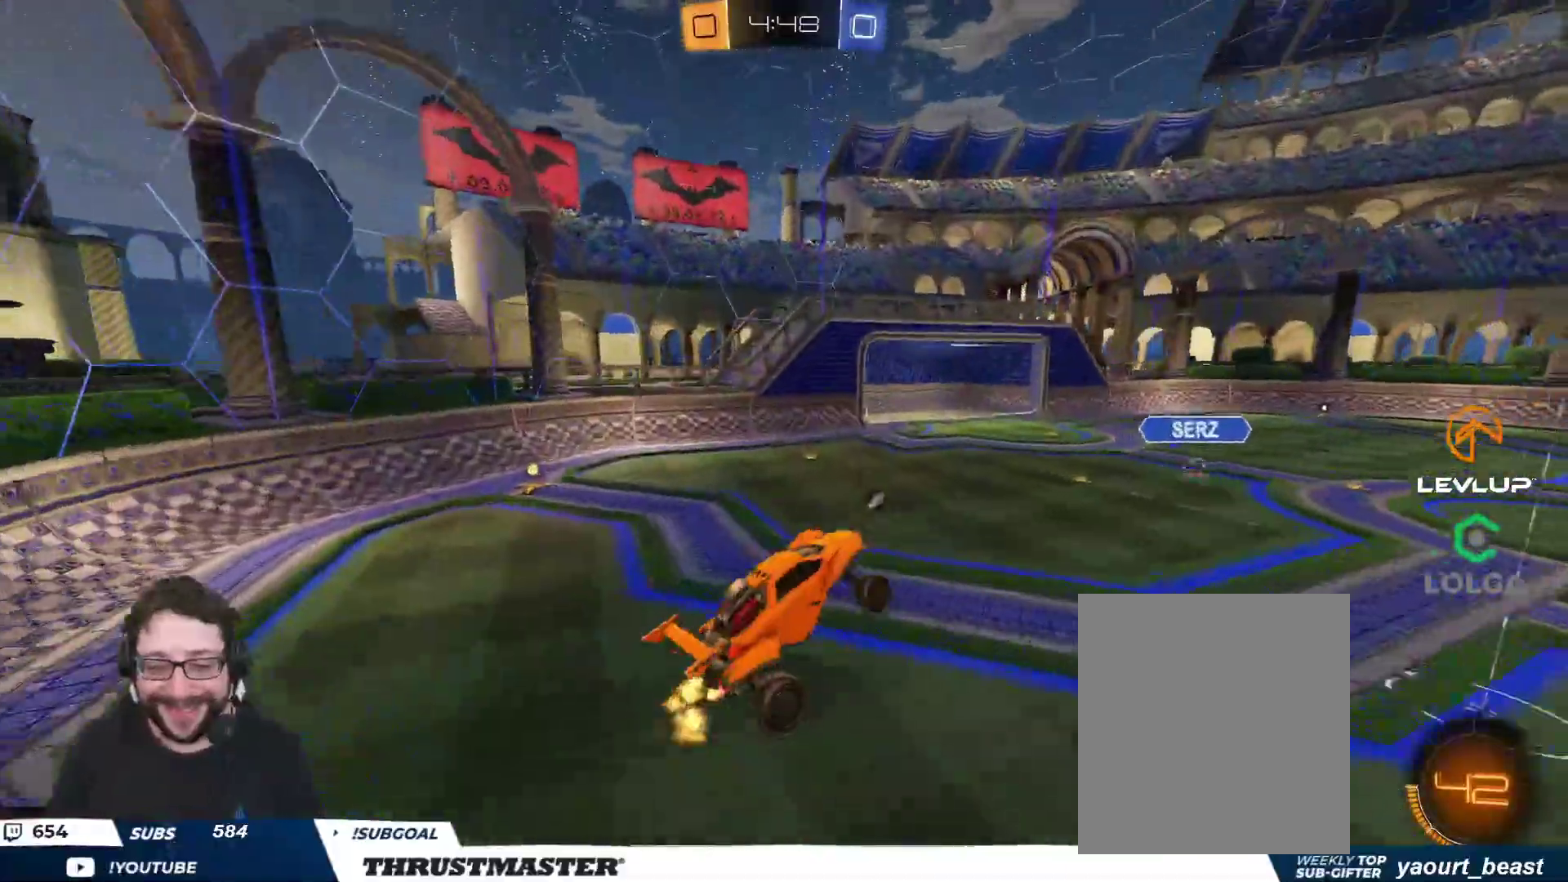
{"buttons": ["B", "R2"], "left_stick": "right", "right_stick": "center", "events": [[150, "left_stick", "down-right"], [200, "left_stick", "center"], [300, "B", "down"], [450, "left_stick", "right"]]}
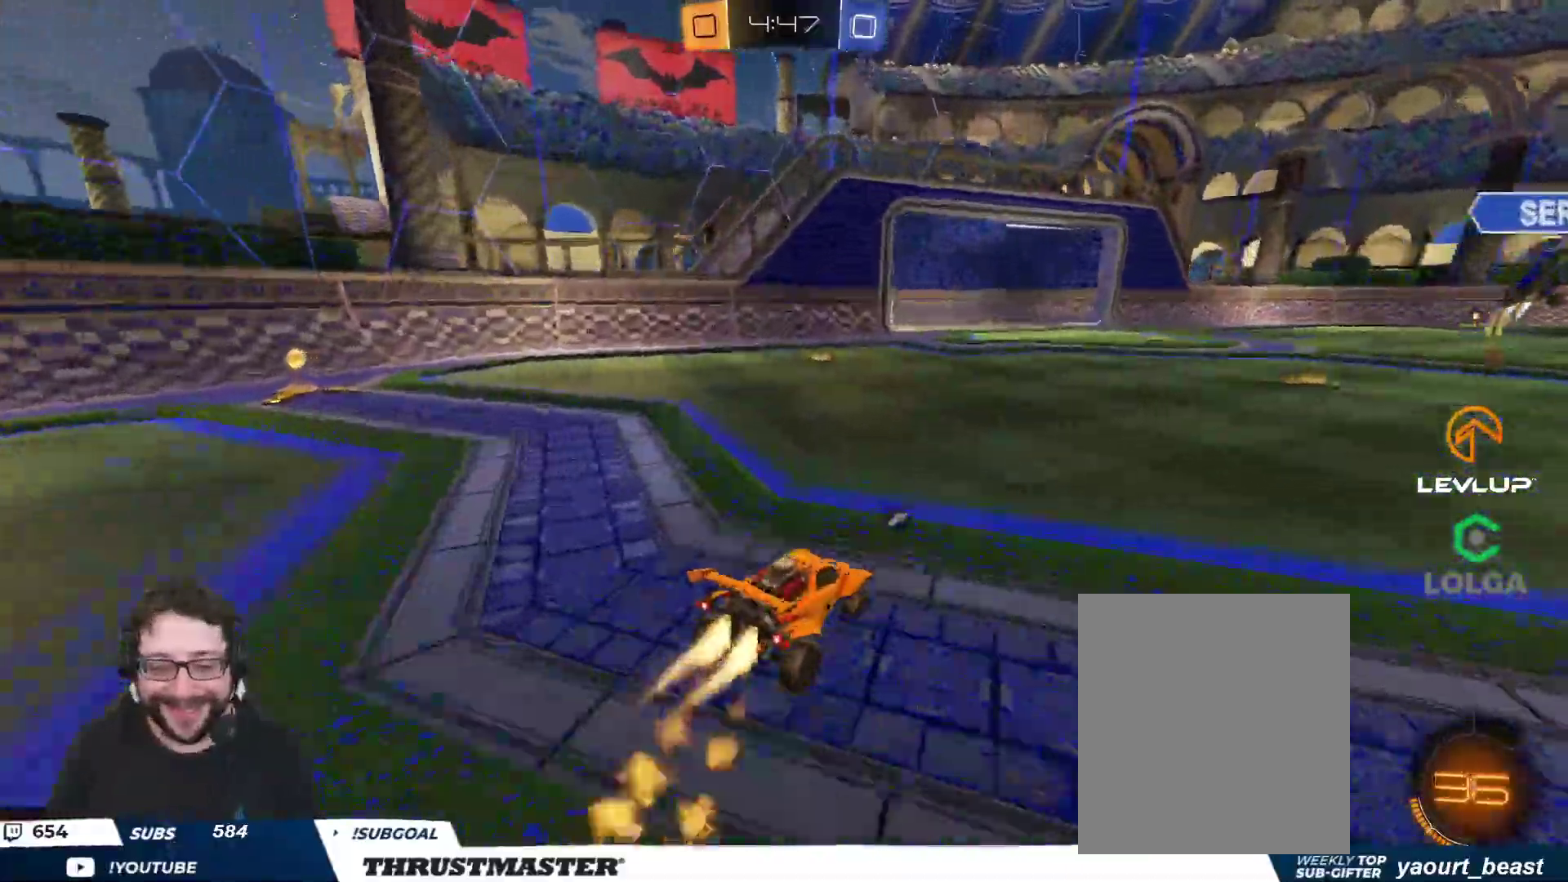
{"buttons": ["B", "L2", "R2"], "left_stick": "right", "right_stick": "center", "events": [[383, "A", "down"], [450, "L2", "down"], [467, "A", "up"]]}
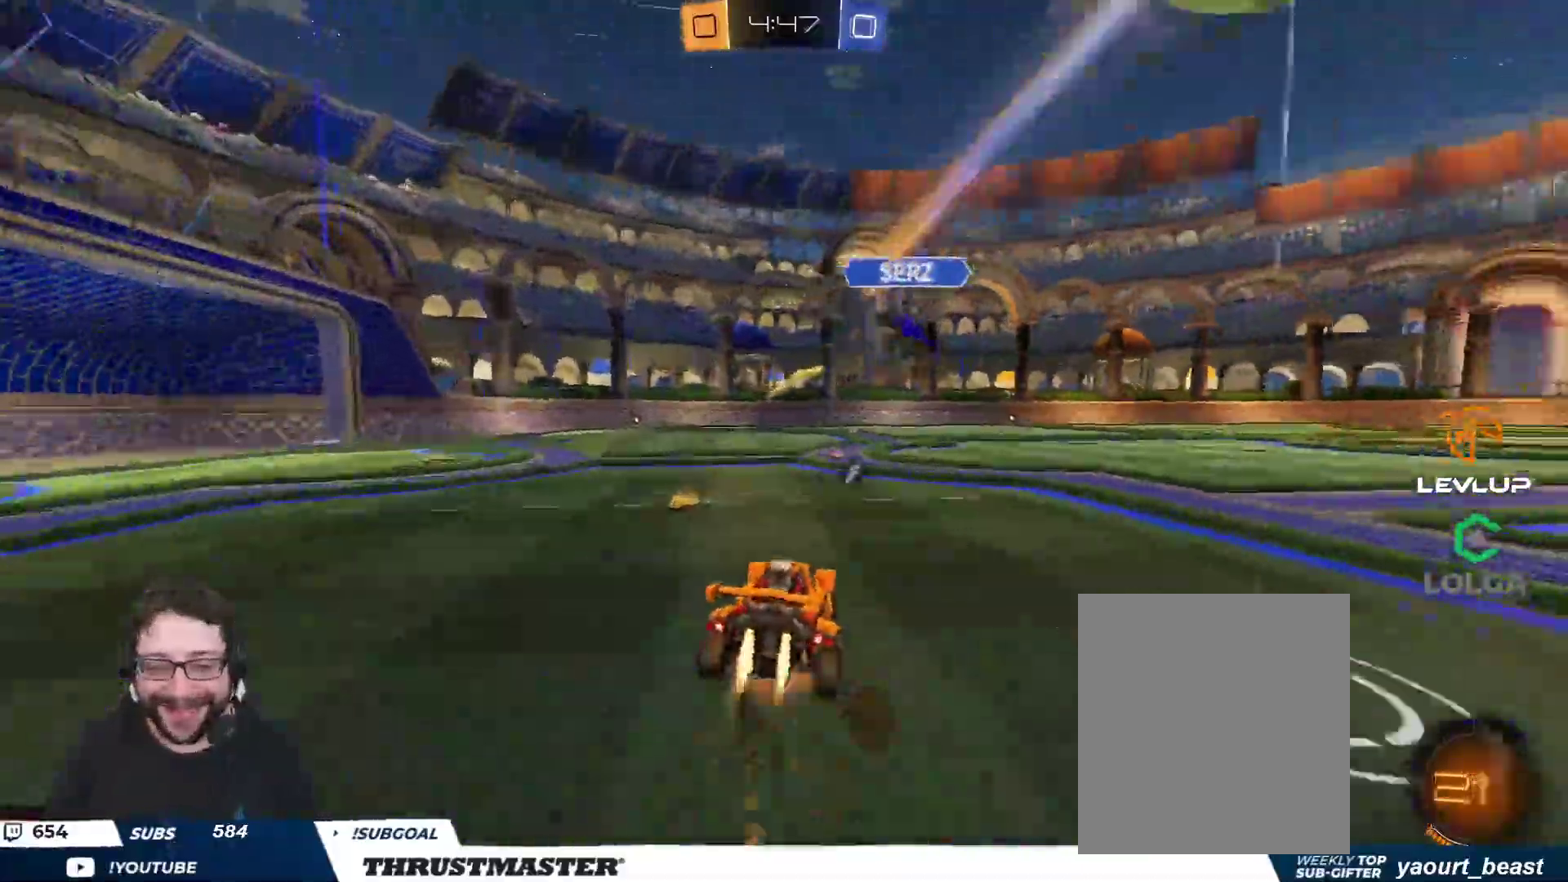
{"buttons": ["R2"], "left_stick": "right", "right_stick": "center", "events": [[17, "A", "down"], [117, "Y", "down"], [133, "A", "up"], [167, "B", "up"], [200, "Y", "up"], [417, "L2", "up"]]}
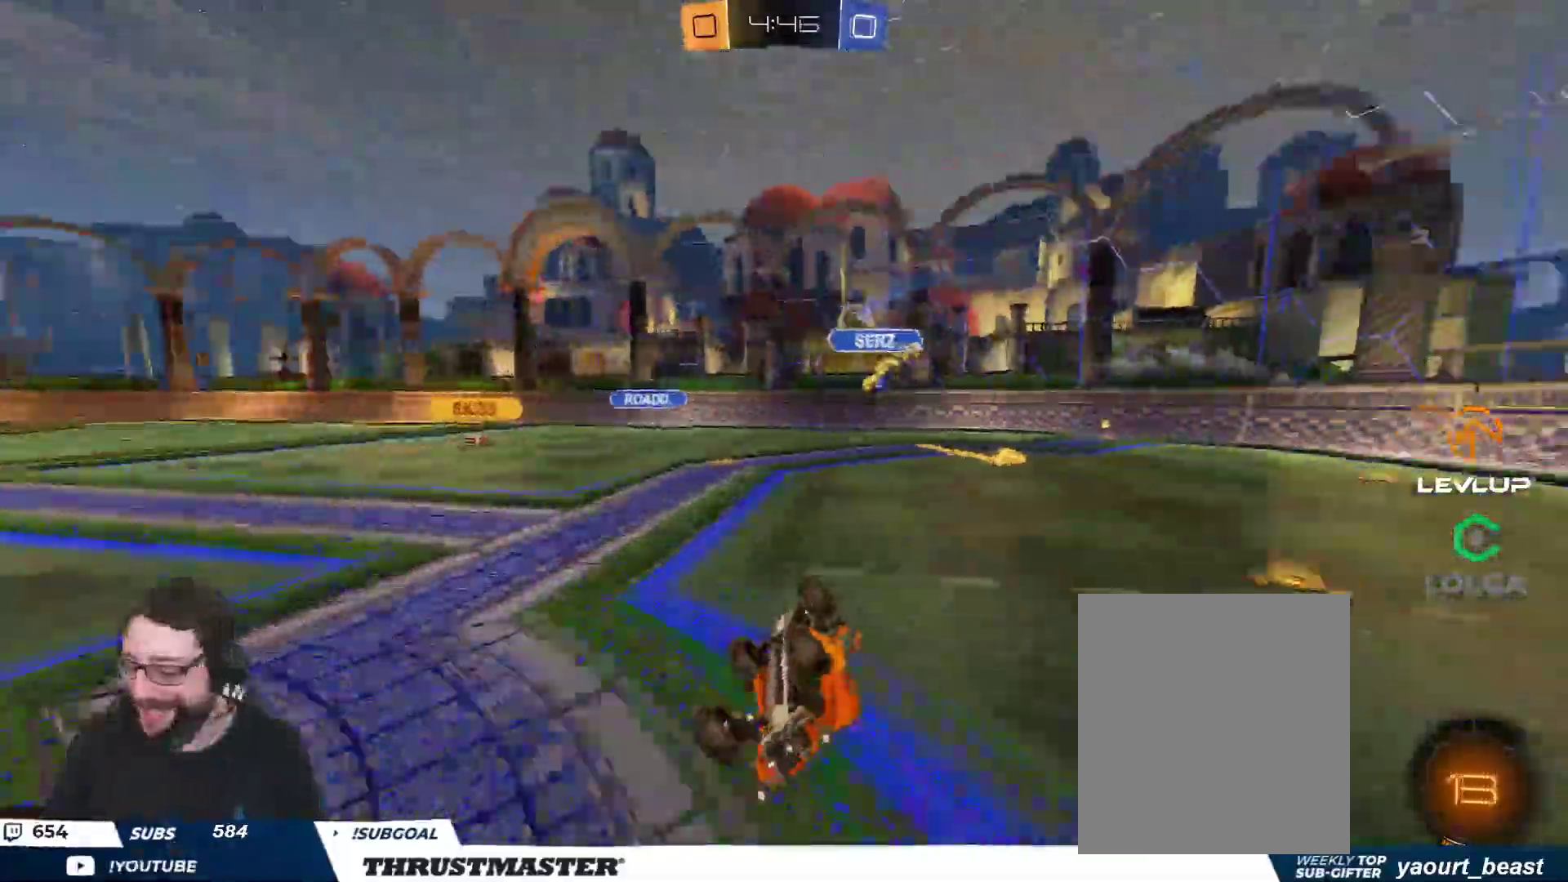
{"buttons": ["R2"], "left_stick": "center", "right_stick": "center", "events": [[33, "Y", "down"], [100, "Y", "up"], [483, "left_stick", "center"]]}
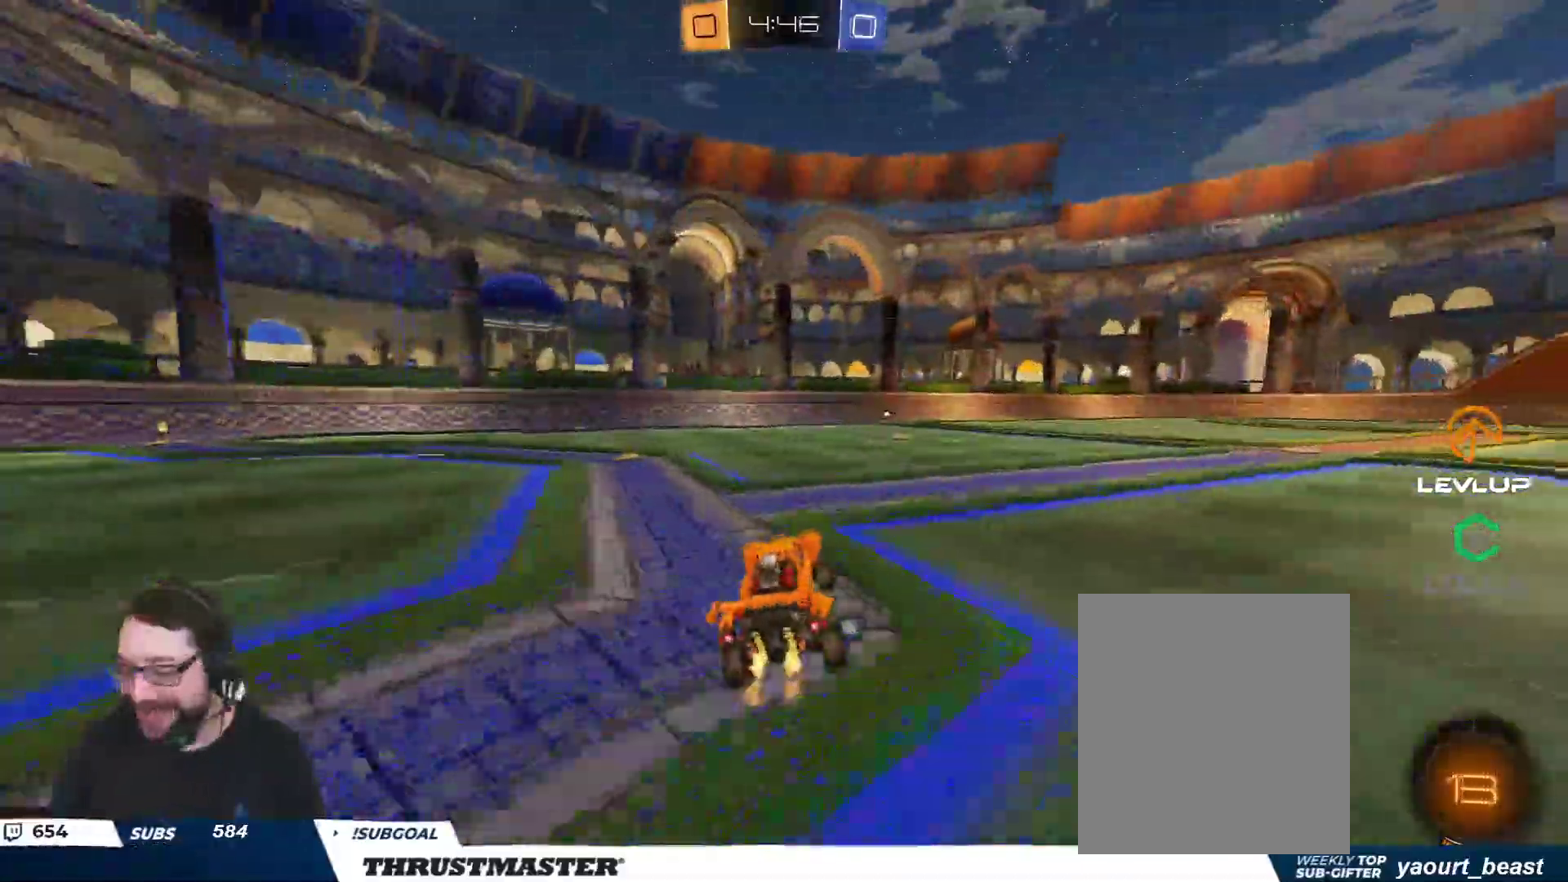
{"buttons": ["A", "L2", "R2"], "left_stick": "right", "right_stick": "center", "events": [[383, "A", "down"], [400, "left_stick", "right"], [417, "L2", "down"], [467, "A", "up"], [500, "A", "down"]]}
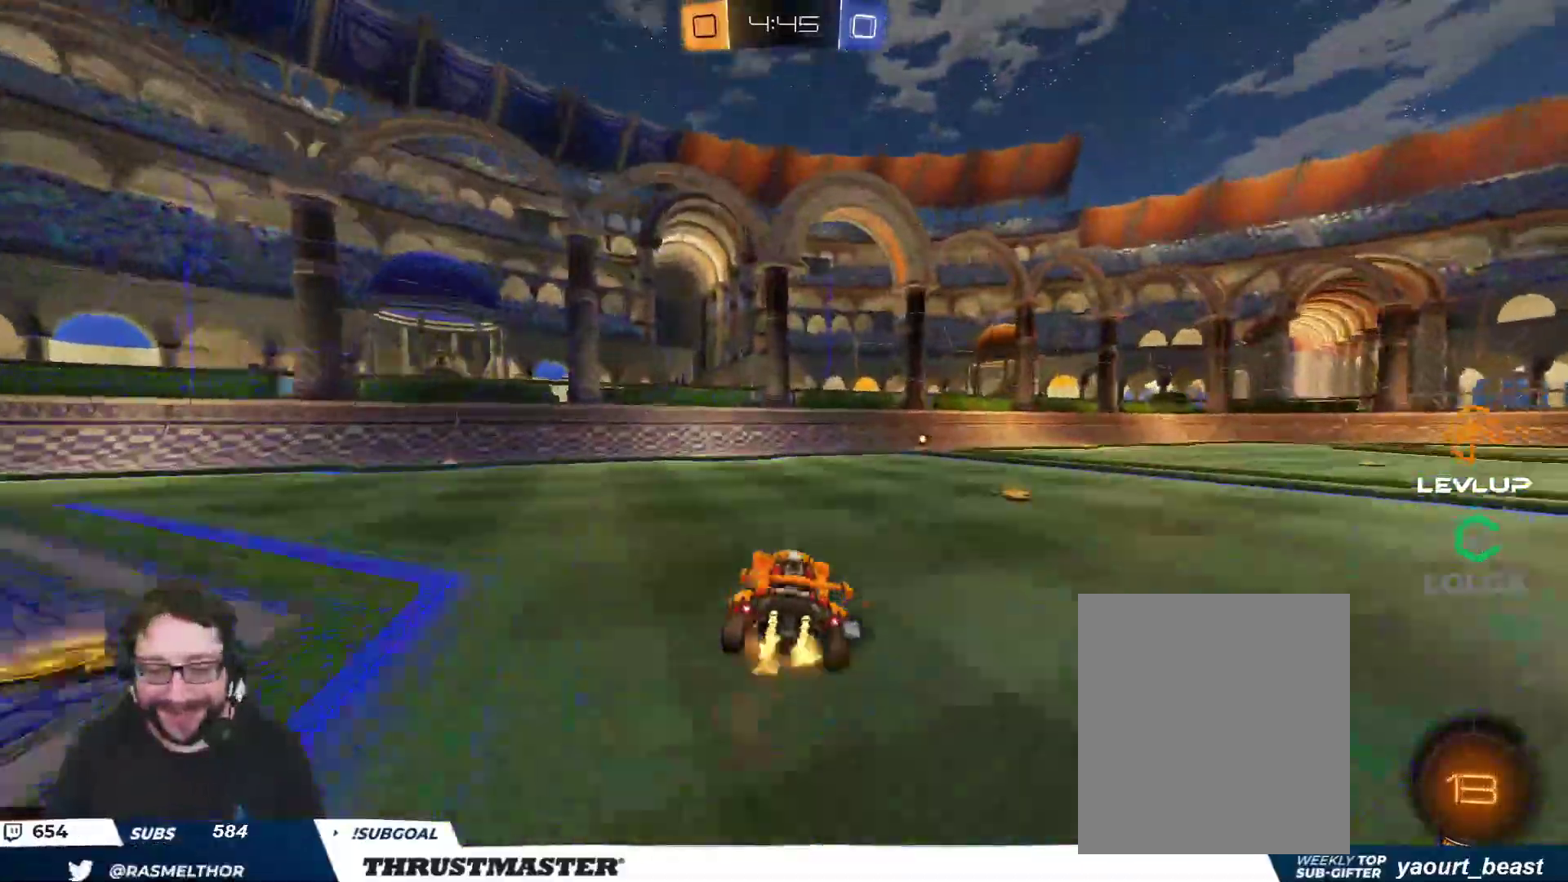
{"buttons": ["Y", "R2"], "left_stick": "center", "right_stick": "center", "events": [[83, "A", "up"], [250, "L2", "up"], [450, "Y", "down"], [483, "left_stick", "center"]]}
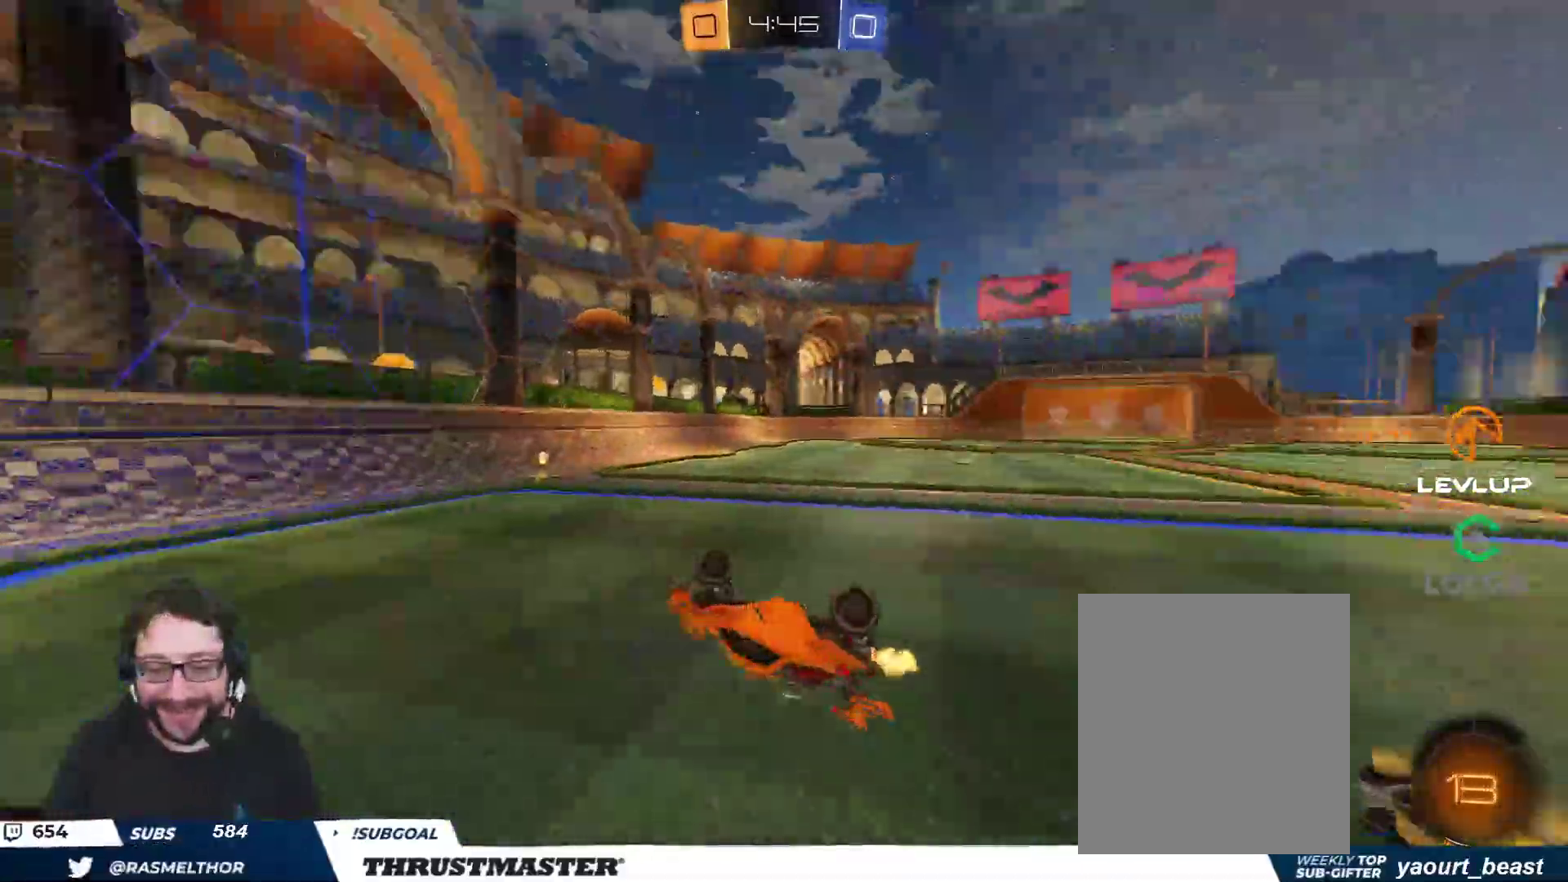
{"buttons": ["L2", "R2"], "left_stick": "right", "right_stick": "center", "events": [[17, "Y", "up"], [200, "left_stick", "right"], [467, "L2", "down"]]}
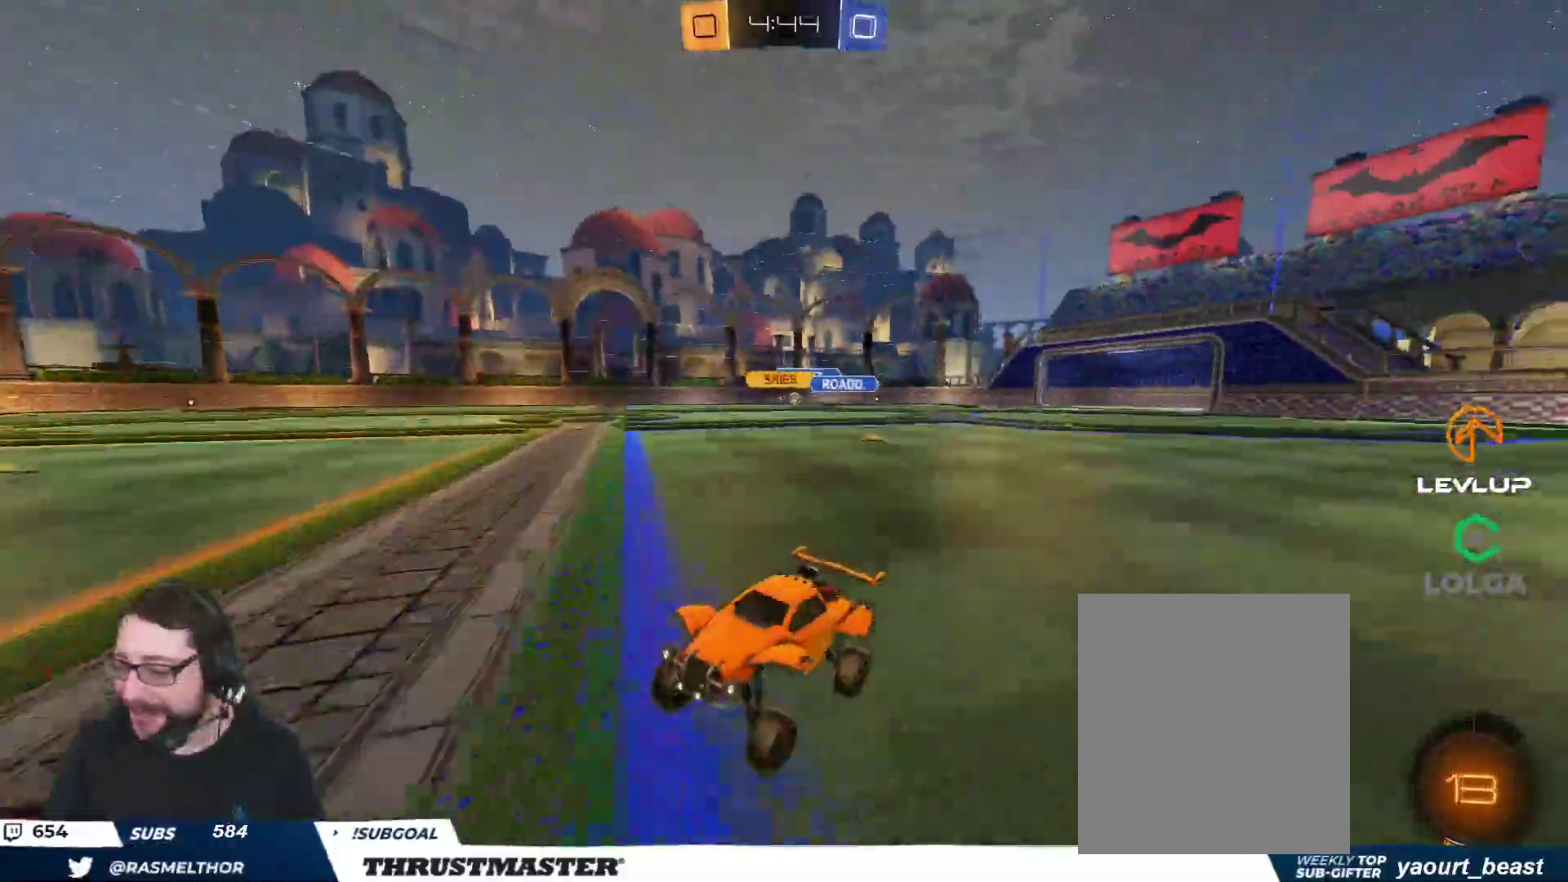
{"buttons": ["B", "R2"], "left_stick": "right", "right_stick": "center", "events": [[67, "L2", "up"], [300, "L2", "down"], [400, "L2", "up"], [500, "B", "down"]]}
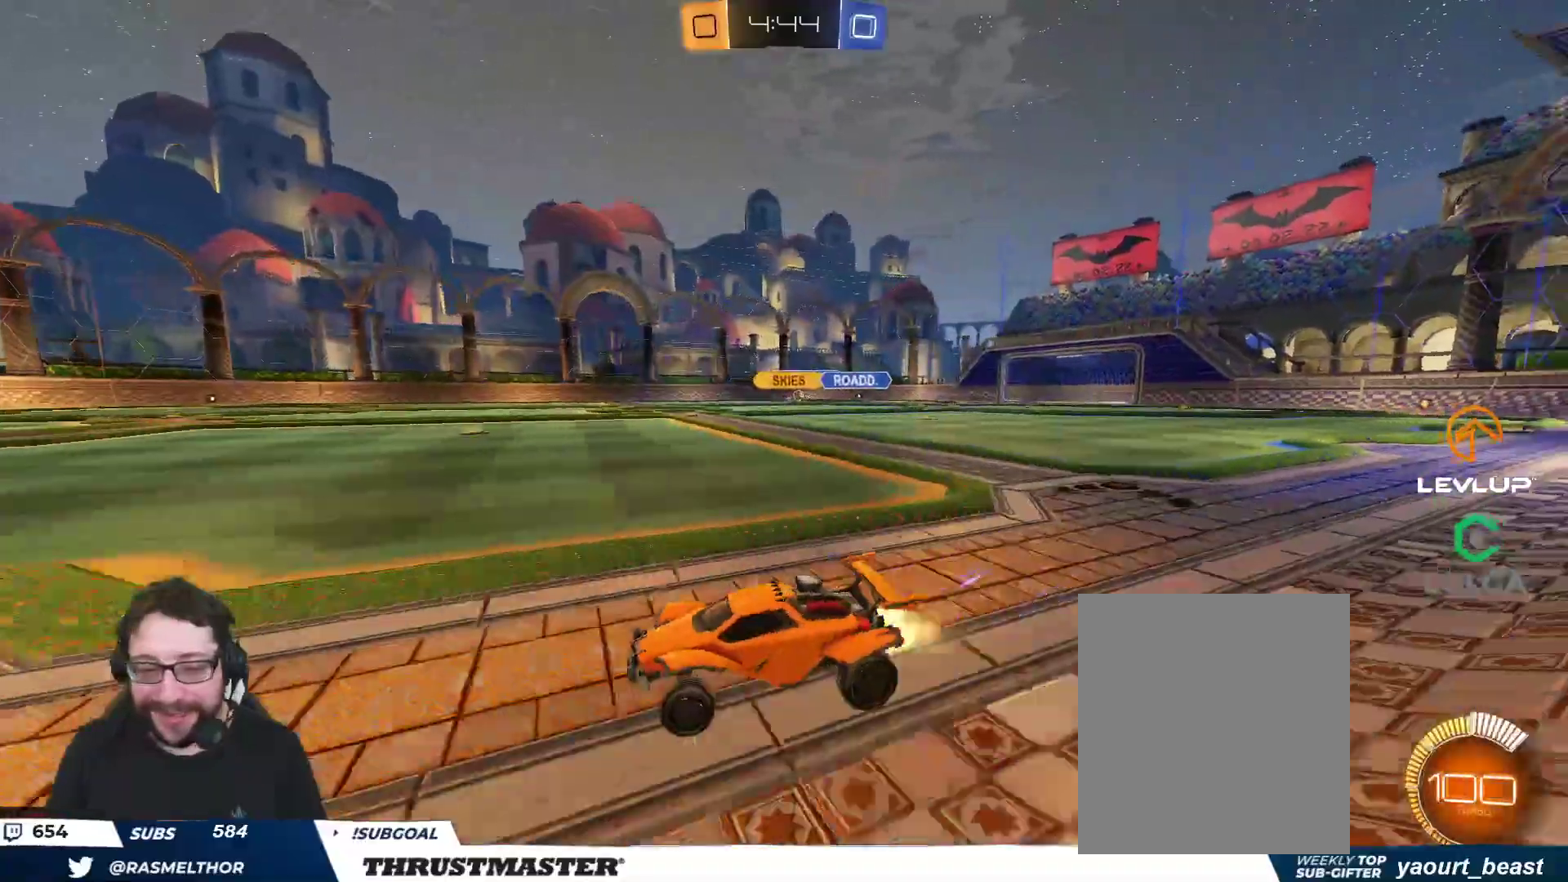
{"buttons": ["B", "R2"], "left_stick": "right", "right_stick": "center", "events": [[183, "B", "up"], [367, "B", "down"]]}
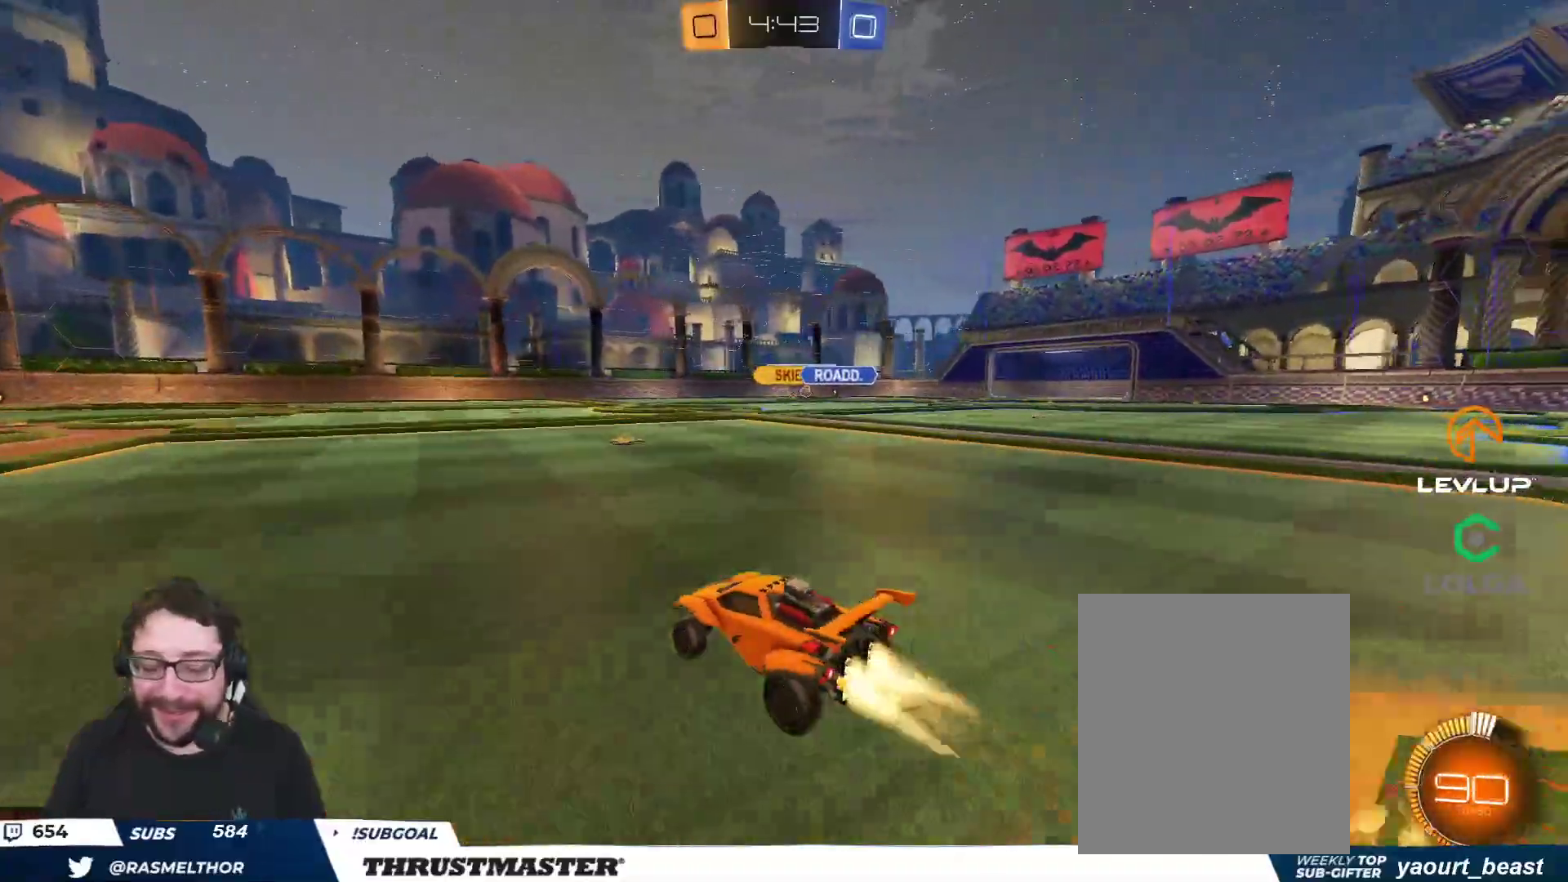
{"buttons": ["R2"], "left_stick": "right", "right_stick": "center", "events": [[250, "left_stick", "center"], [367, "left_stick", "right"], [400, "B", "up"]]}
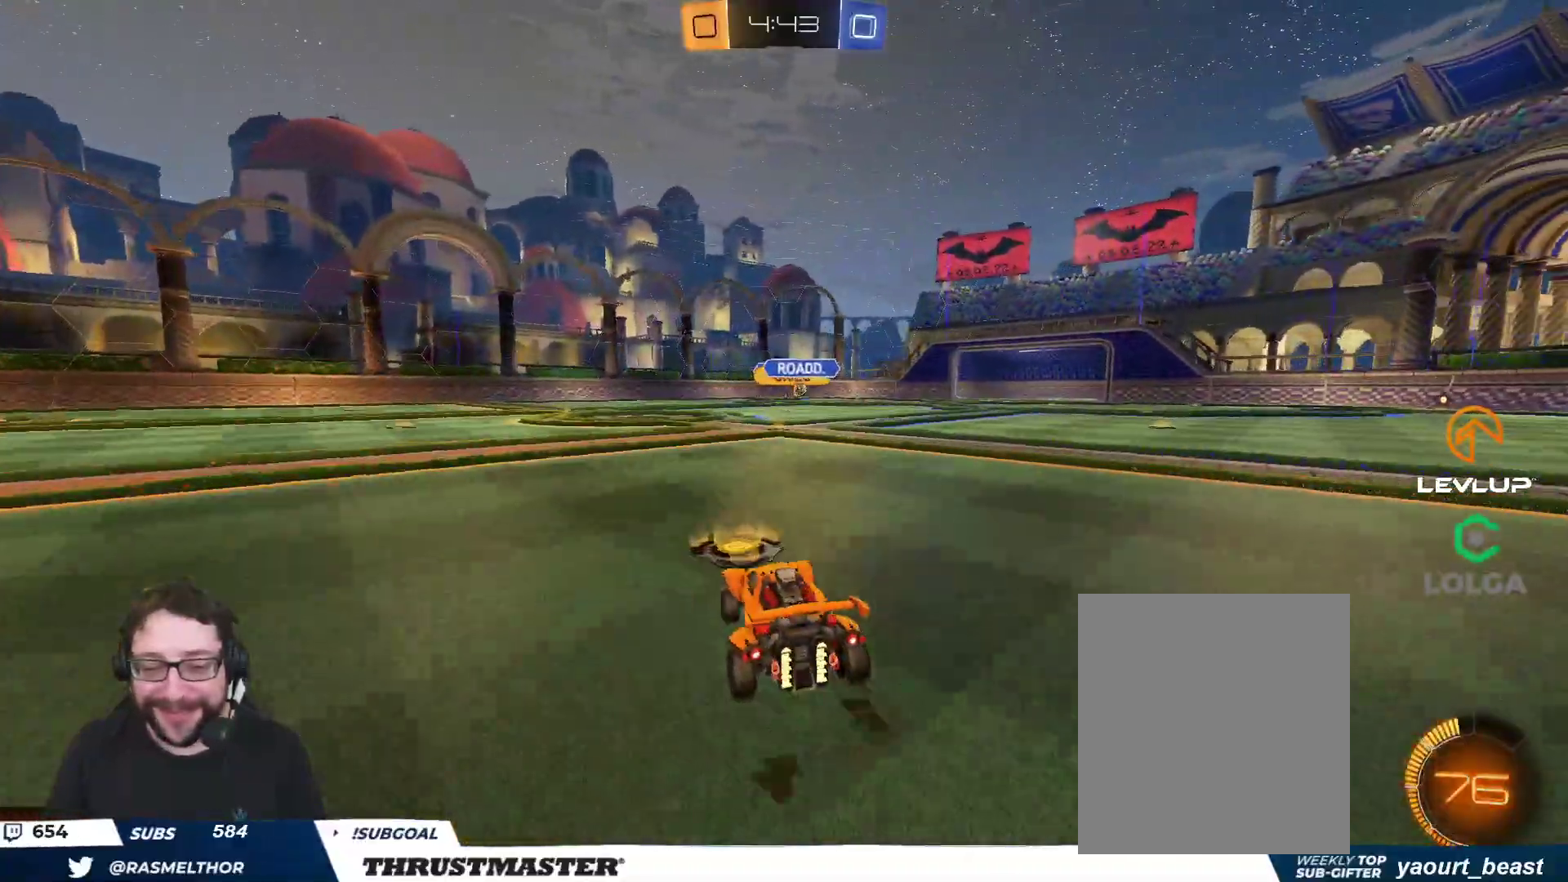
{"buttons": ["R2"], "left_stick": "up-left", "right_stick": "center", "events": [[300, "left_stick", "up-right"], [433, "left_stick", "up-left"]]}
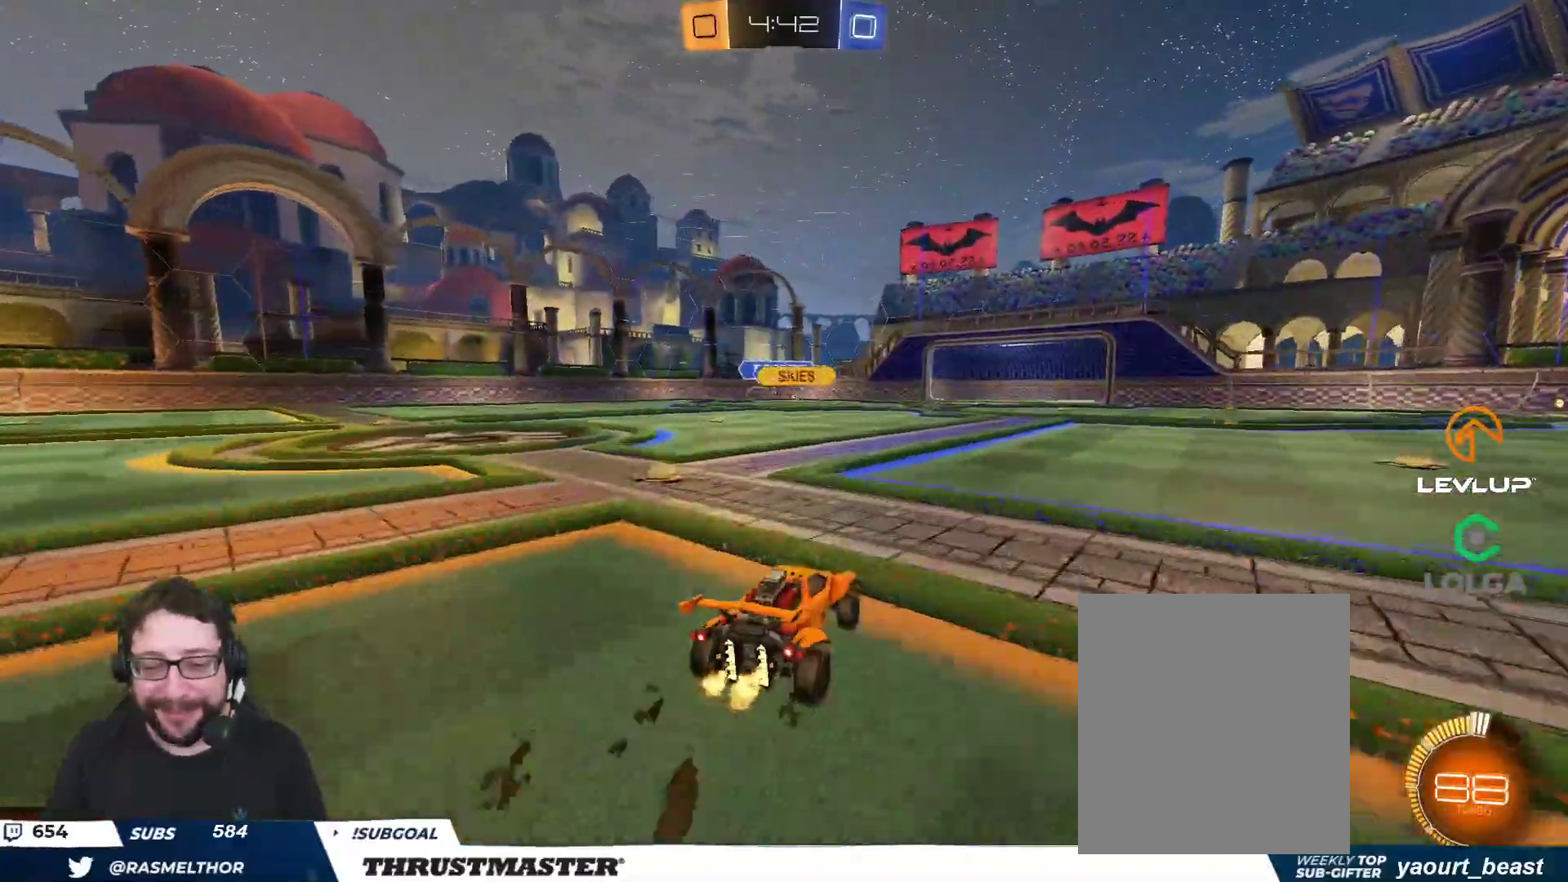
{"buttons": ["B", "R2"], "left_stick": "center", "right_stick": "center", "events": [[383, "B", "down"], [500, "left_stick", "center"]]}
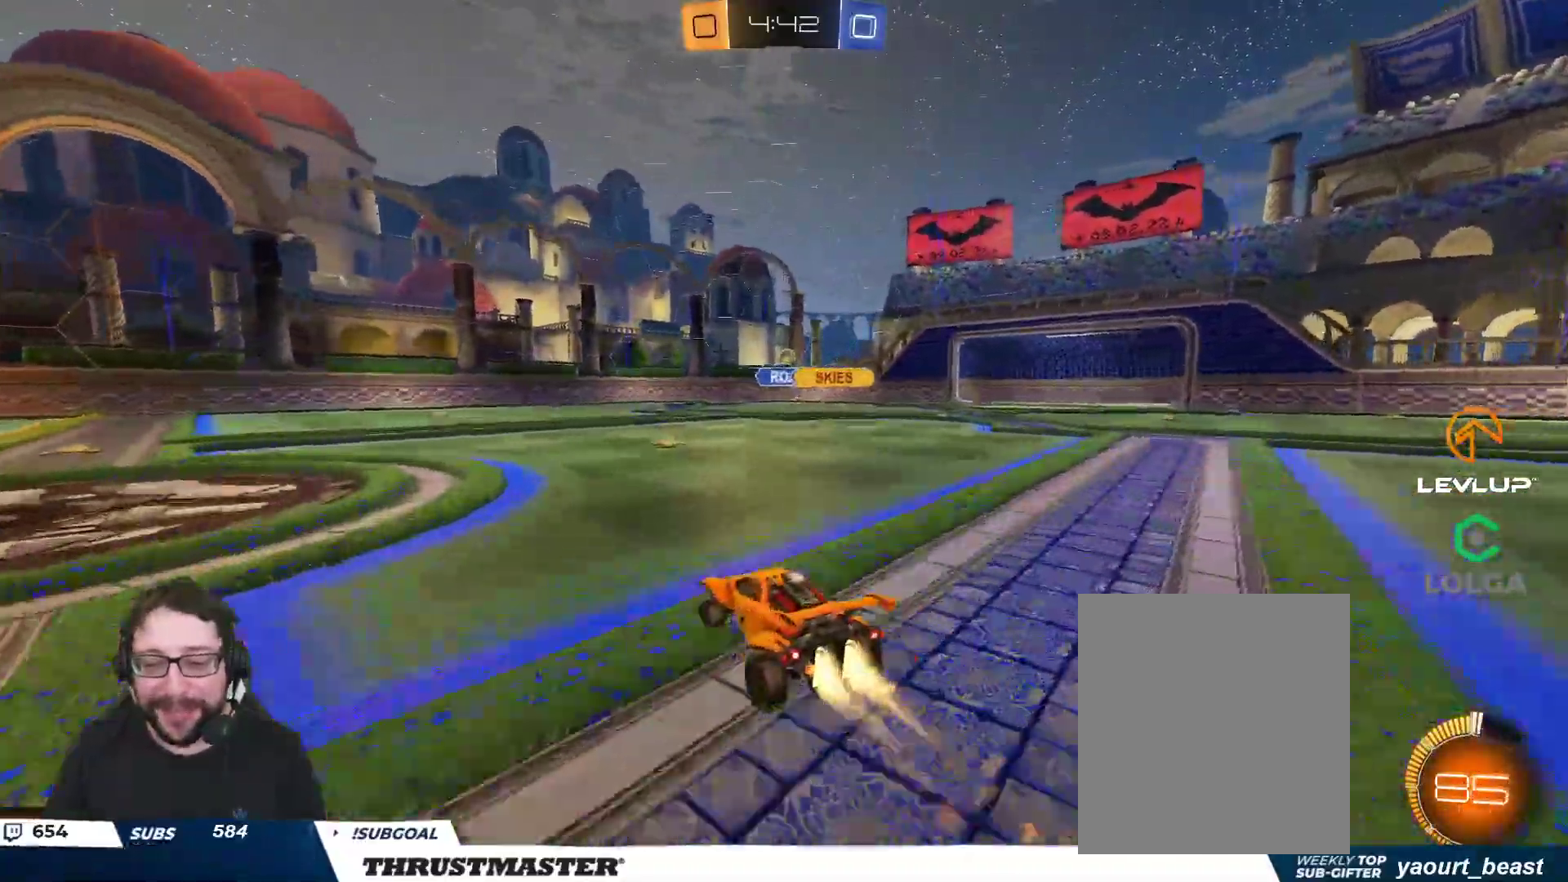
{"buttons": ["R2"], "left_stick": "center", "right_stick": "center", "events": [[67, "left_stick", "right"], [233, "left_stick", "center"], [317, "B", "up"]]}
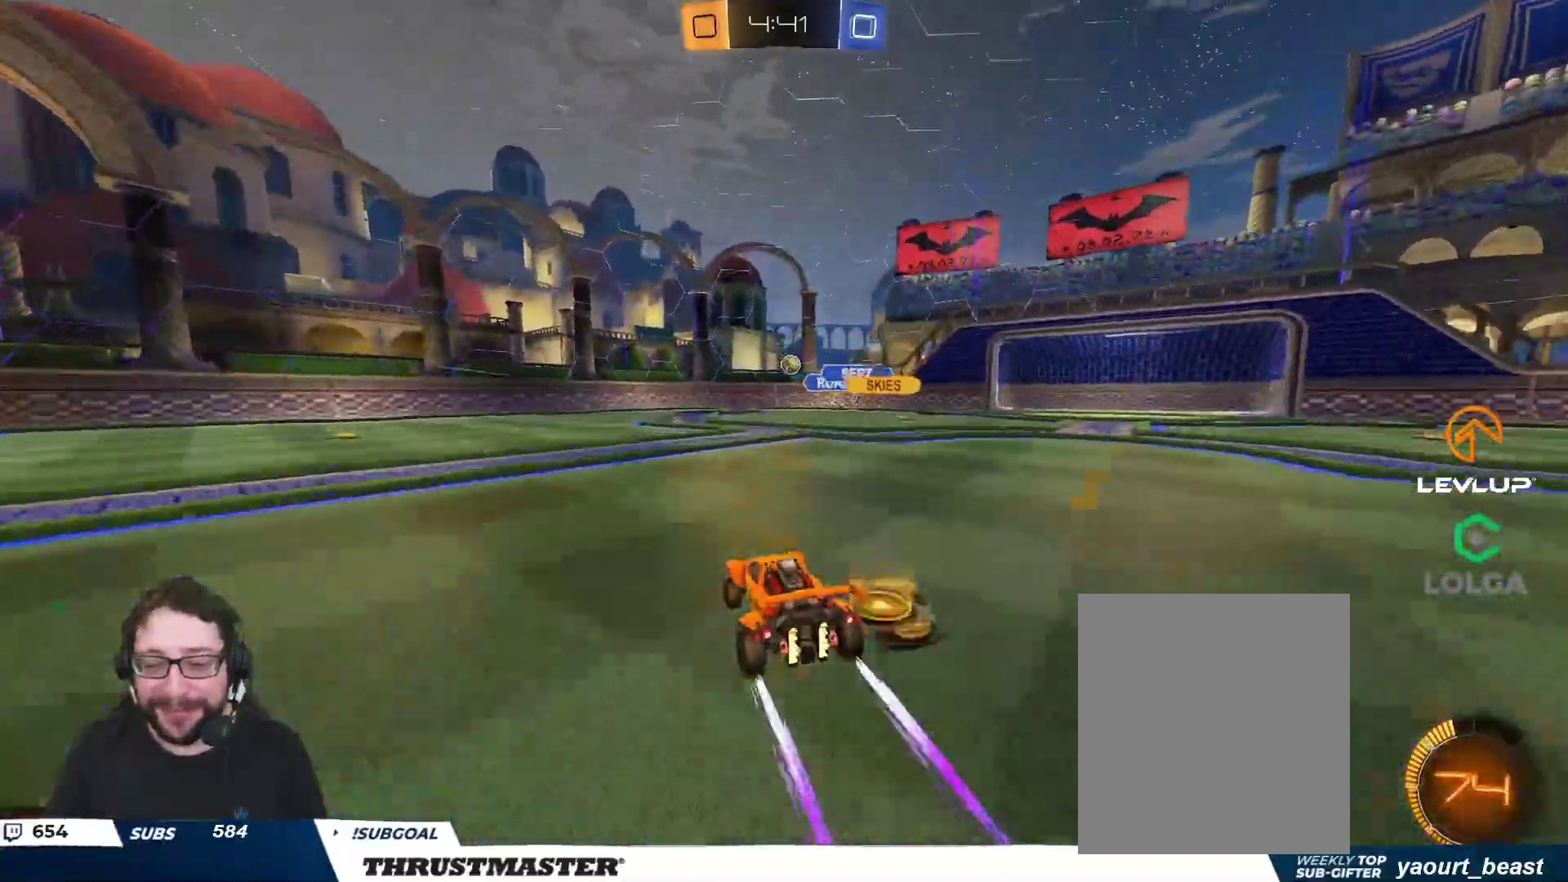
{"buttons": ["R2"], "left_stick": "right", "right_stick": "center", "events": [[133, "left_stick", "right"], [200, "left_stick", "center"], [317, "R2", "up"], [433, "R2", "down"], [500, "left_stick", "right"]]}
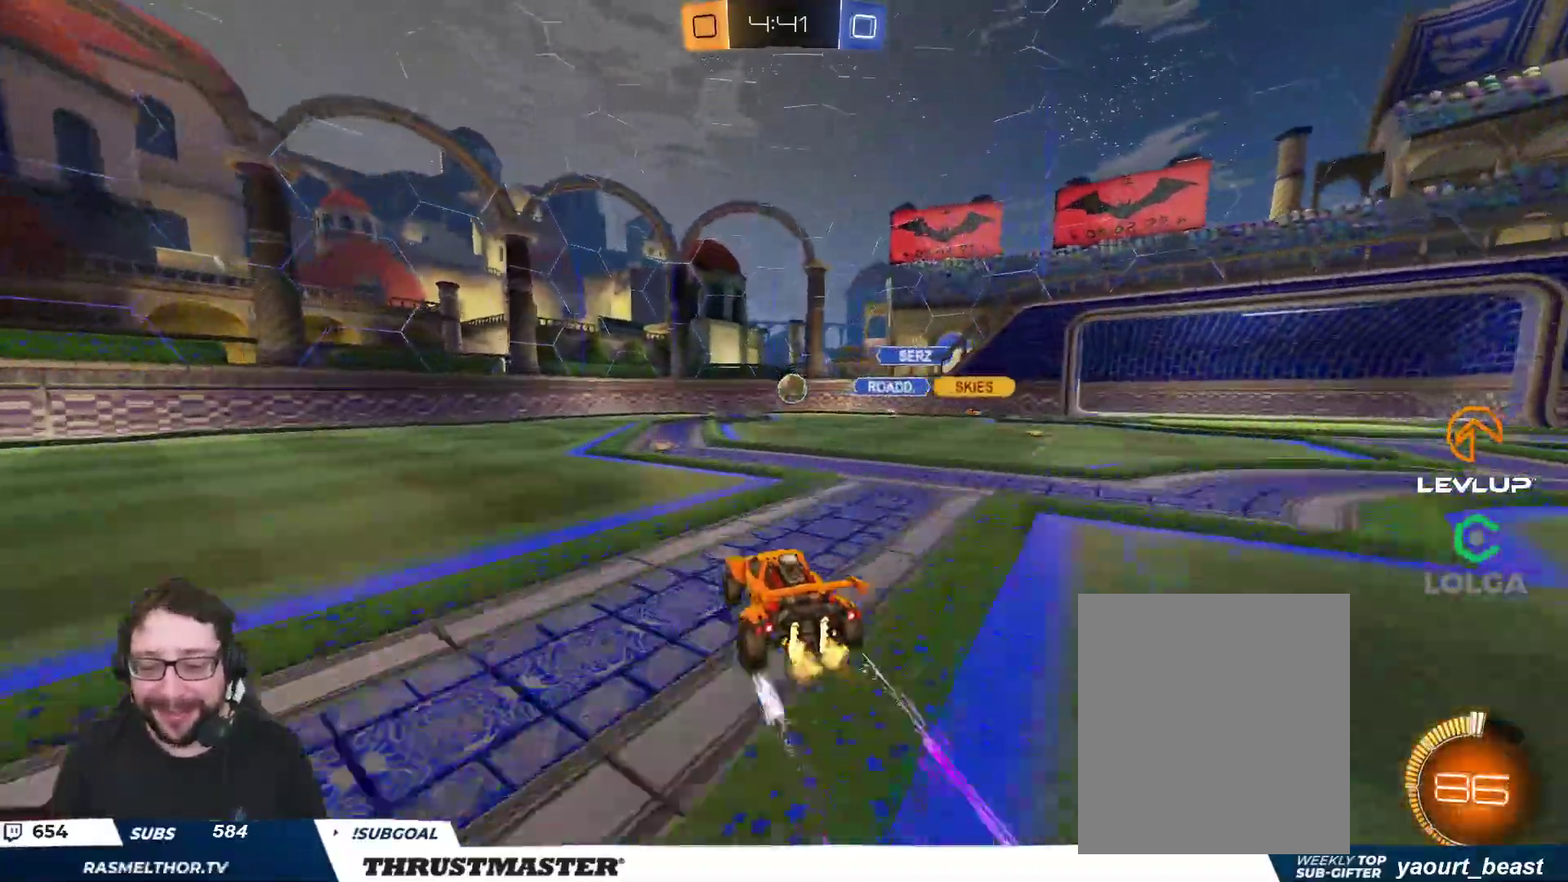
{"buttons": ["A", "B", "R2"], "left_stick": "down", "right_stick": "center", "events": [[133, "left_stick", "center"], [383, "A", "down"], [383, "B", "down"], [400, "left_stick", "down"]]}
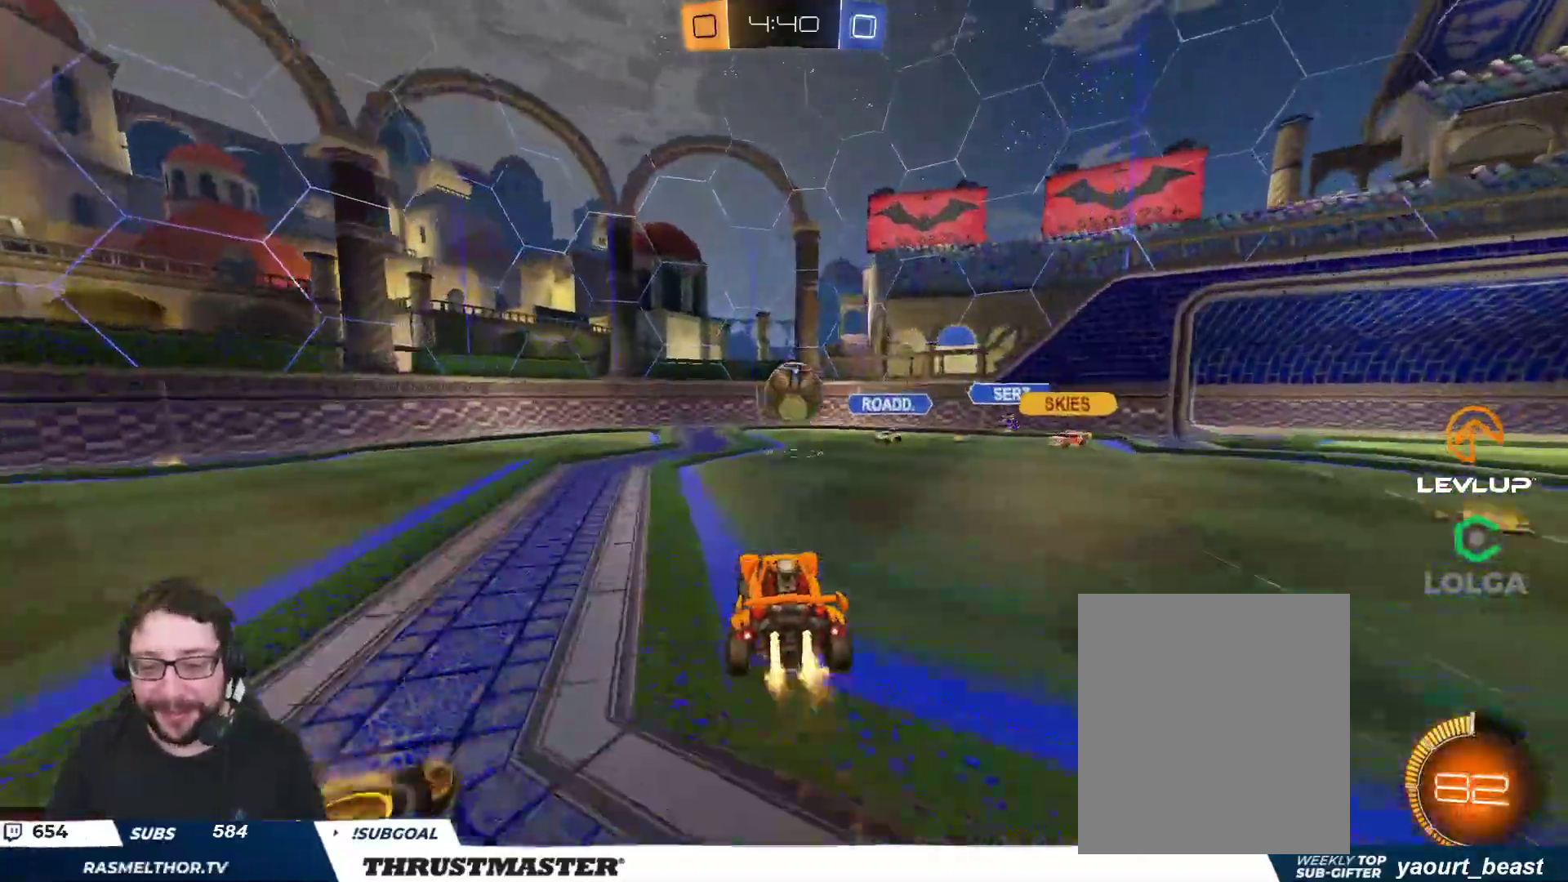
{"buttons": ["L2", "R2"], "left_stick": "down", "right_stick": "center", "events": [[167, "left_stick", "right"], [200, "A", "up"], [250, "B", "up"], [317, "L2", "down"], [350, "A", "down"], [350, "B", "down"], [467, "A", "up"], [467, "B", "up"], [500, "left_stick", "down"]]}
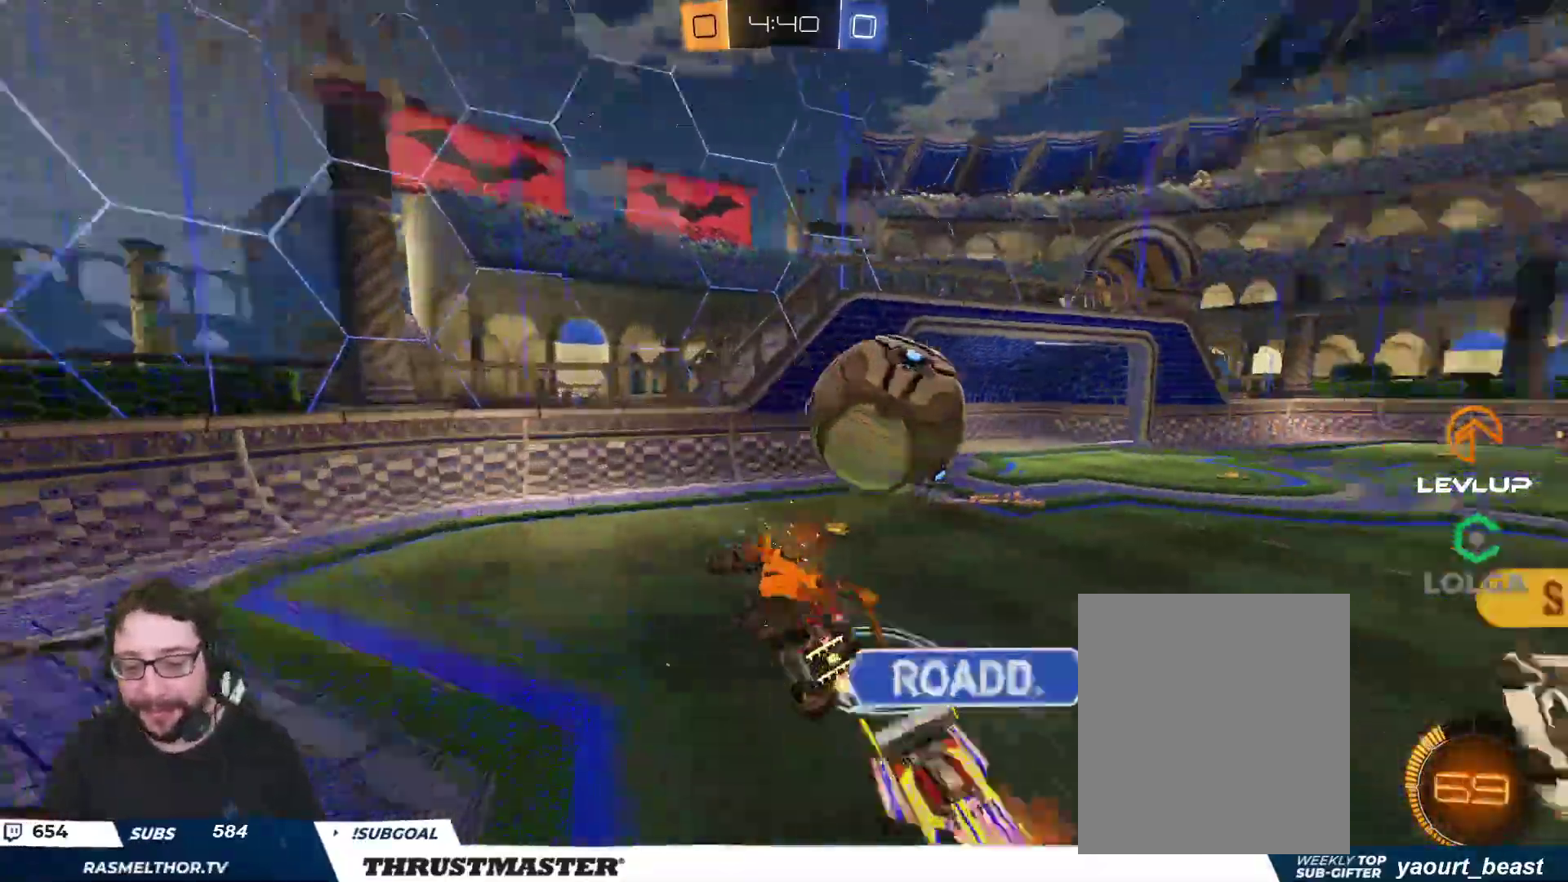
{"buttons": ["L2", "R2"], "left_stick": "up-right", "right_stick": "center", "events": [[233, "left_stick", "right"], [417, "left_stick", "up-right"]]}
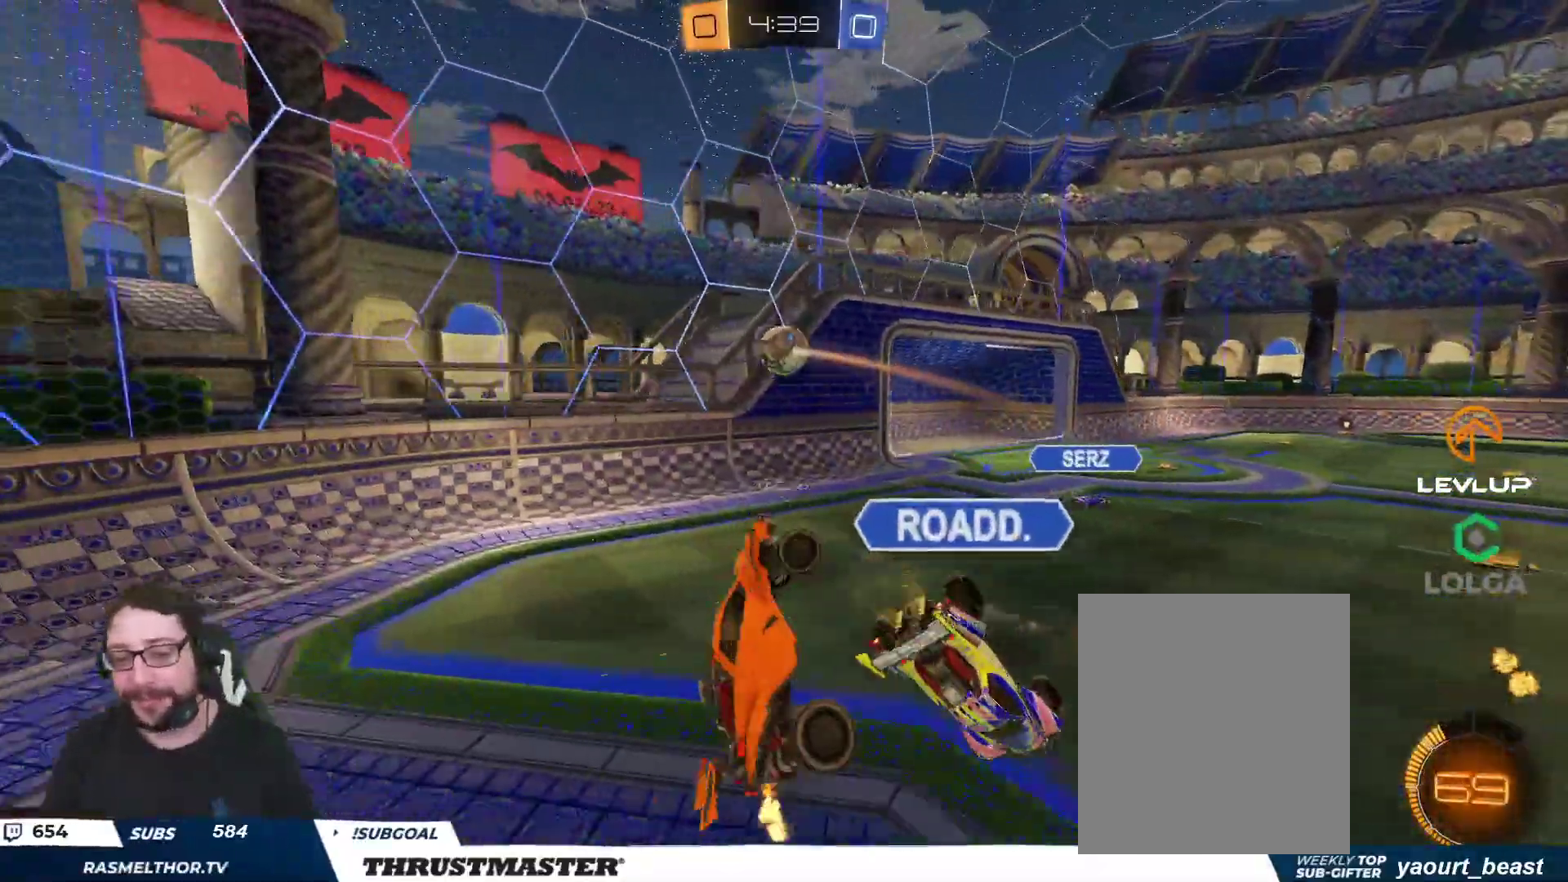
{"buttons": ["R2"], "left_stick": "right", "right_stick": "center", "events": [[267, "L2", "up"], [350, "left_stick", "right"]]}
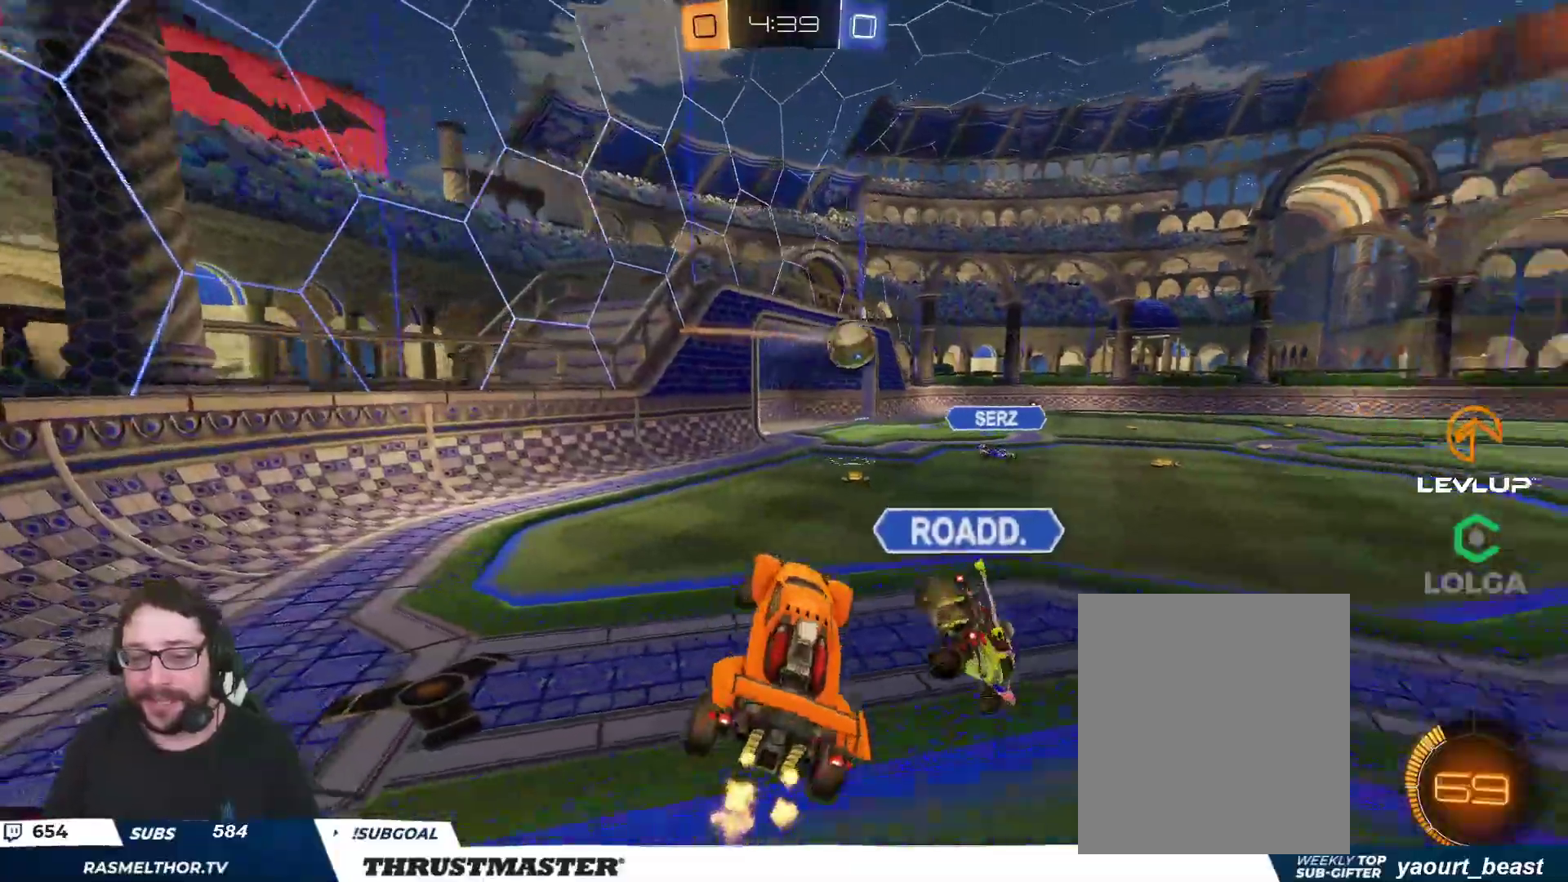
{"buttons": ["B", "R2"], "left_stick": "right", "right_stick": "center", "events": [[117, "left_stick", "down"], [150, "L2", "down"], [200, "left_stick", "left"], [300, "L2", "up"], [300, "left_stick", "up-right"], [350, "B", "down"], [433, "left_stick", "right"]]}